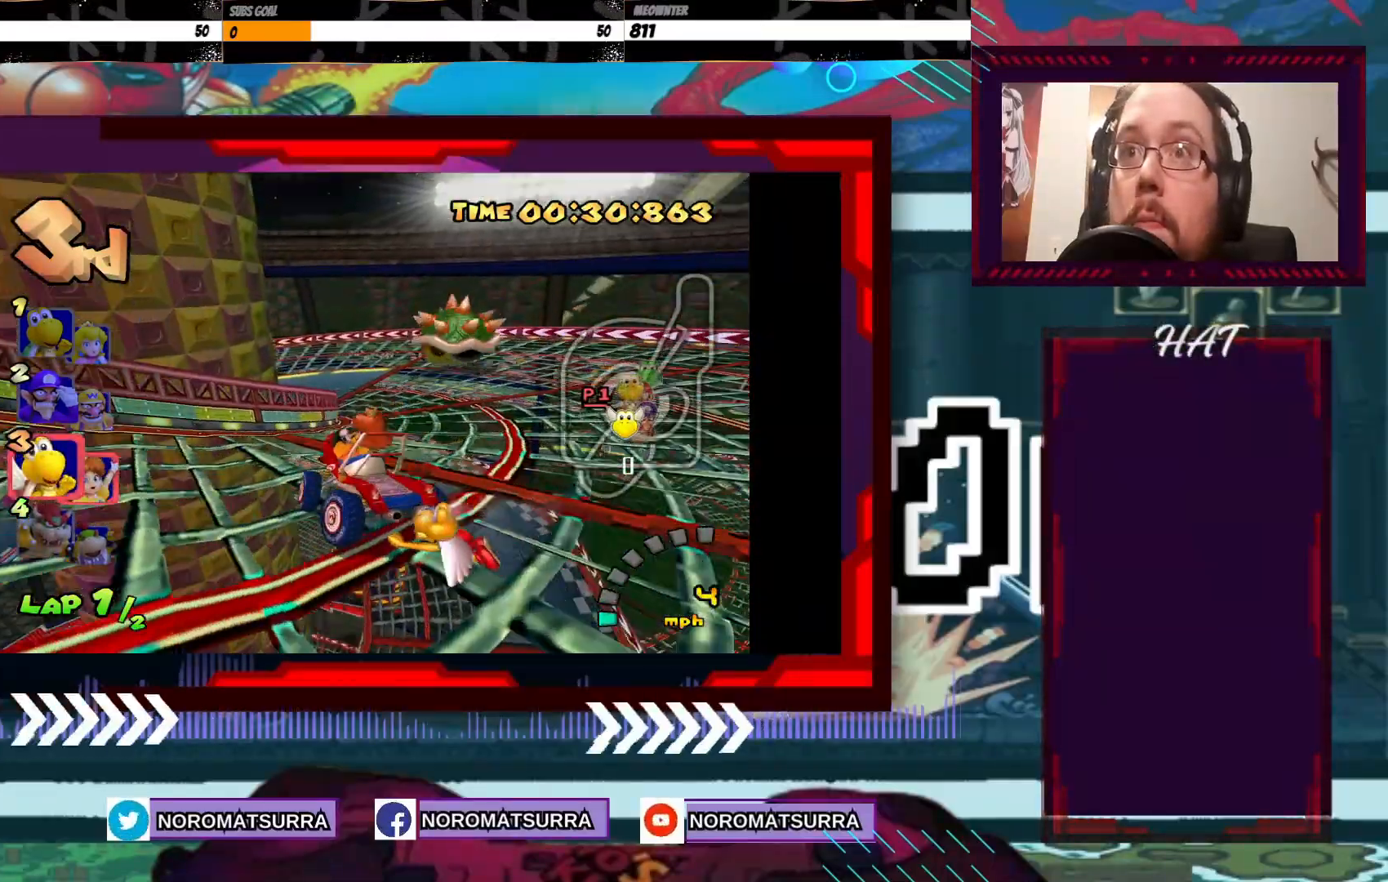
Gameplay with a controller (Xbox layout); each line is a JSON object with the inputs held at the frame after it (dt_ms = milliseconds from this image to that frame). "events" lists button and stick changes between this image and that frame as [ms after this image, input, new state], when the widget could be followed in between. Not read: L3 R3 right_stick.
{"dt_ms": 500, "buttons": ["A", "R2"], "left_stick": "left", "events": [[350, "left_stick", "center"], [400, "left_stick", "left"], [500, "R2", "down"]]}
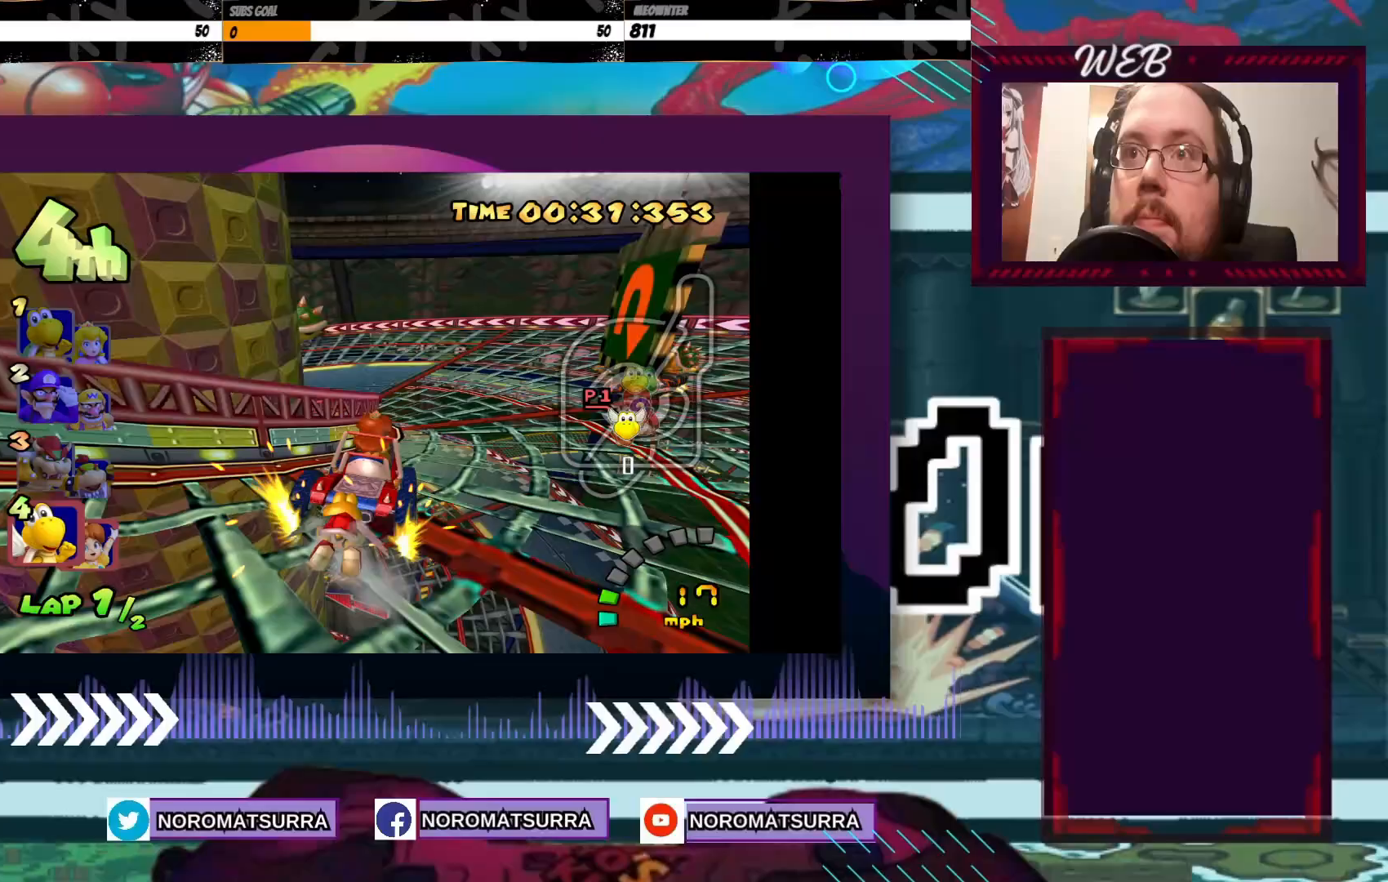
{"dt_ms": 500, "buttons": ["A", "R2"], "left_stick": "left", "events": []}
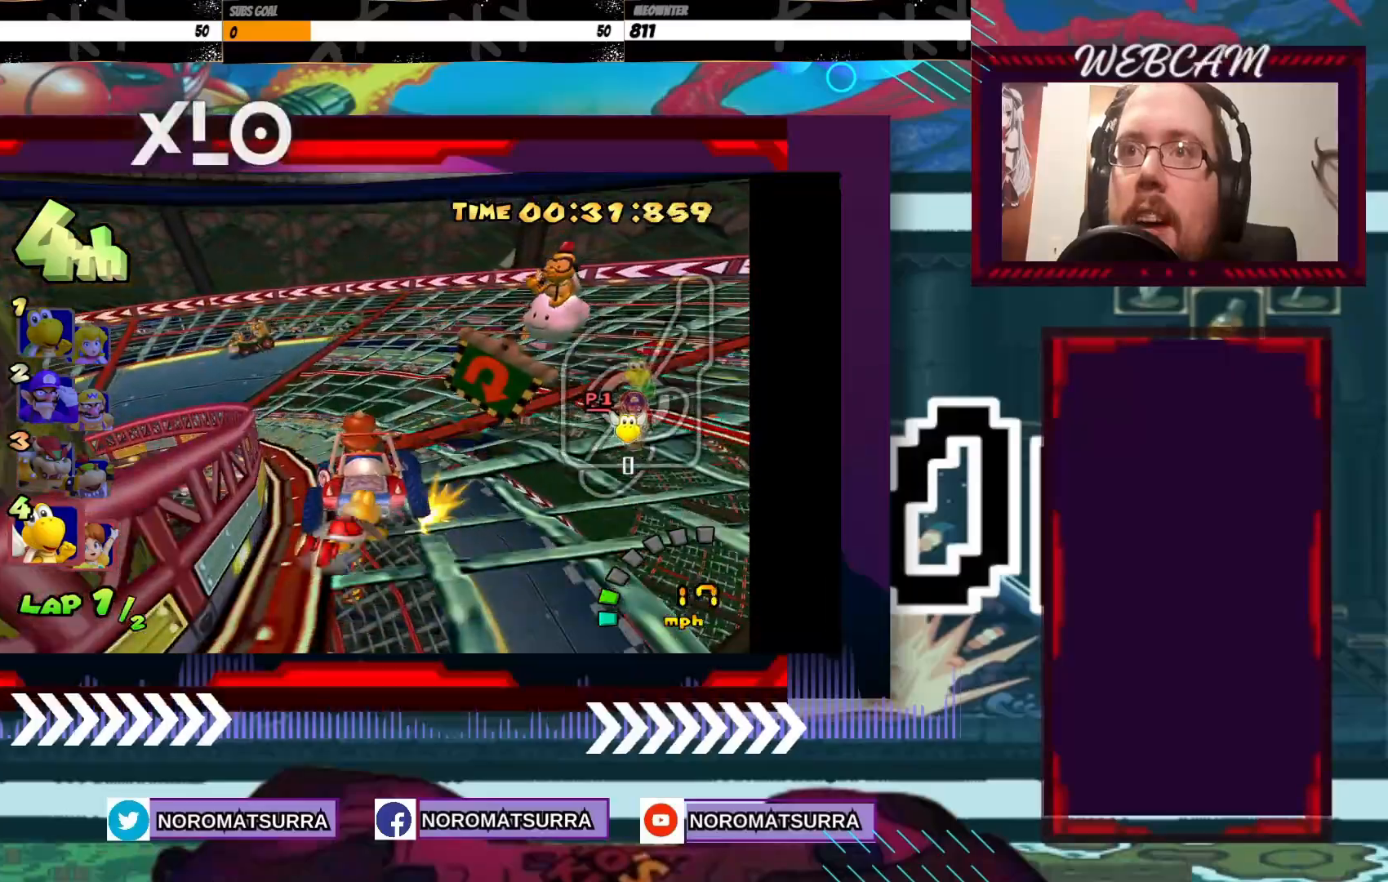
{"dt_ms": 500, "buttons": ["A"], "left_stick": "left", "events": [[183, "R2", "up"]]}
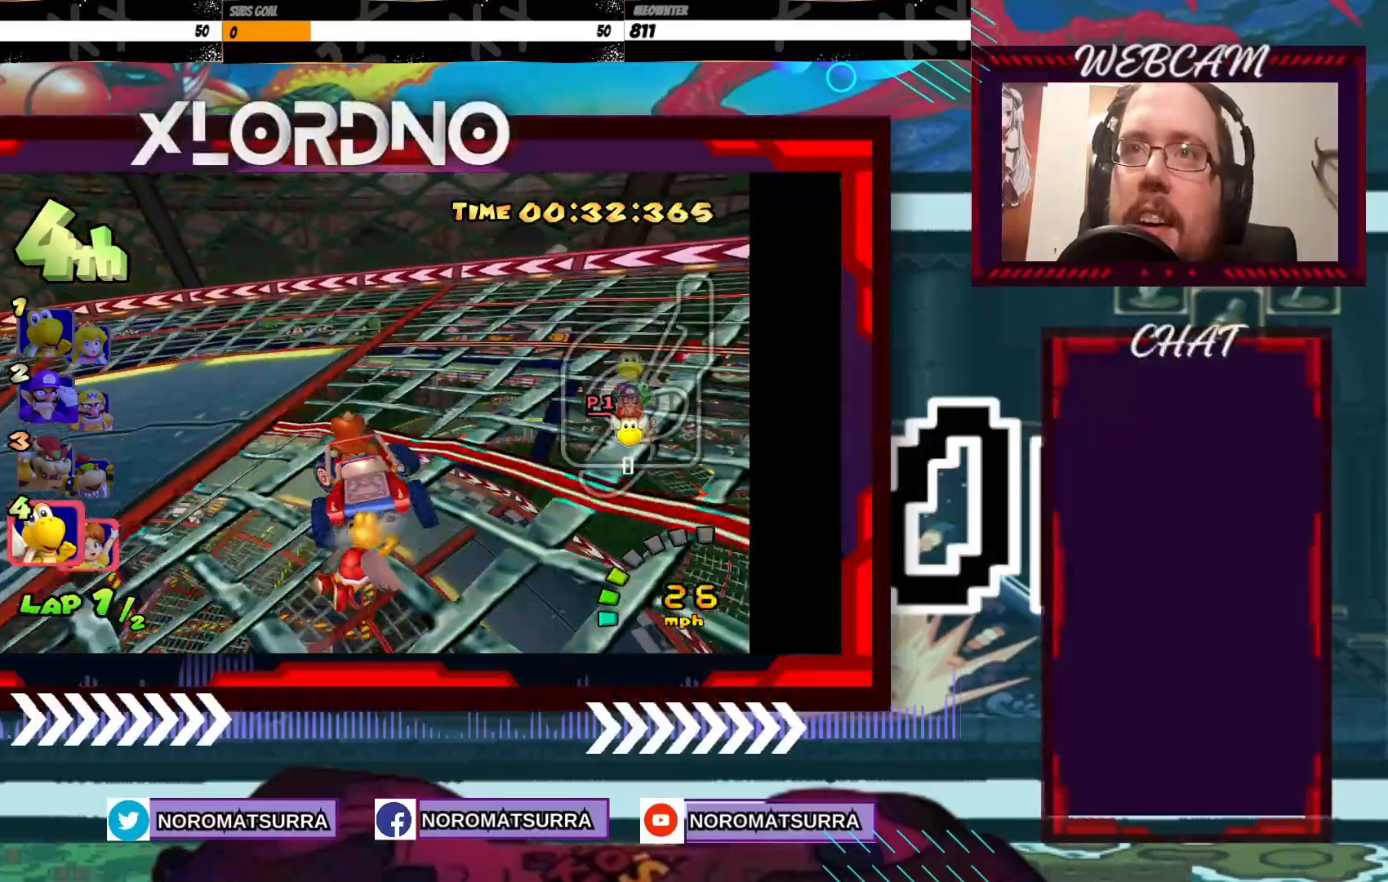
{"dt_ms": 500, "buttons": ["A"], "left_stick": "left", "events": []}
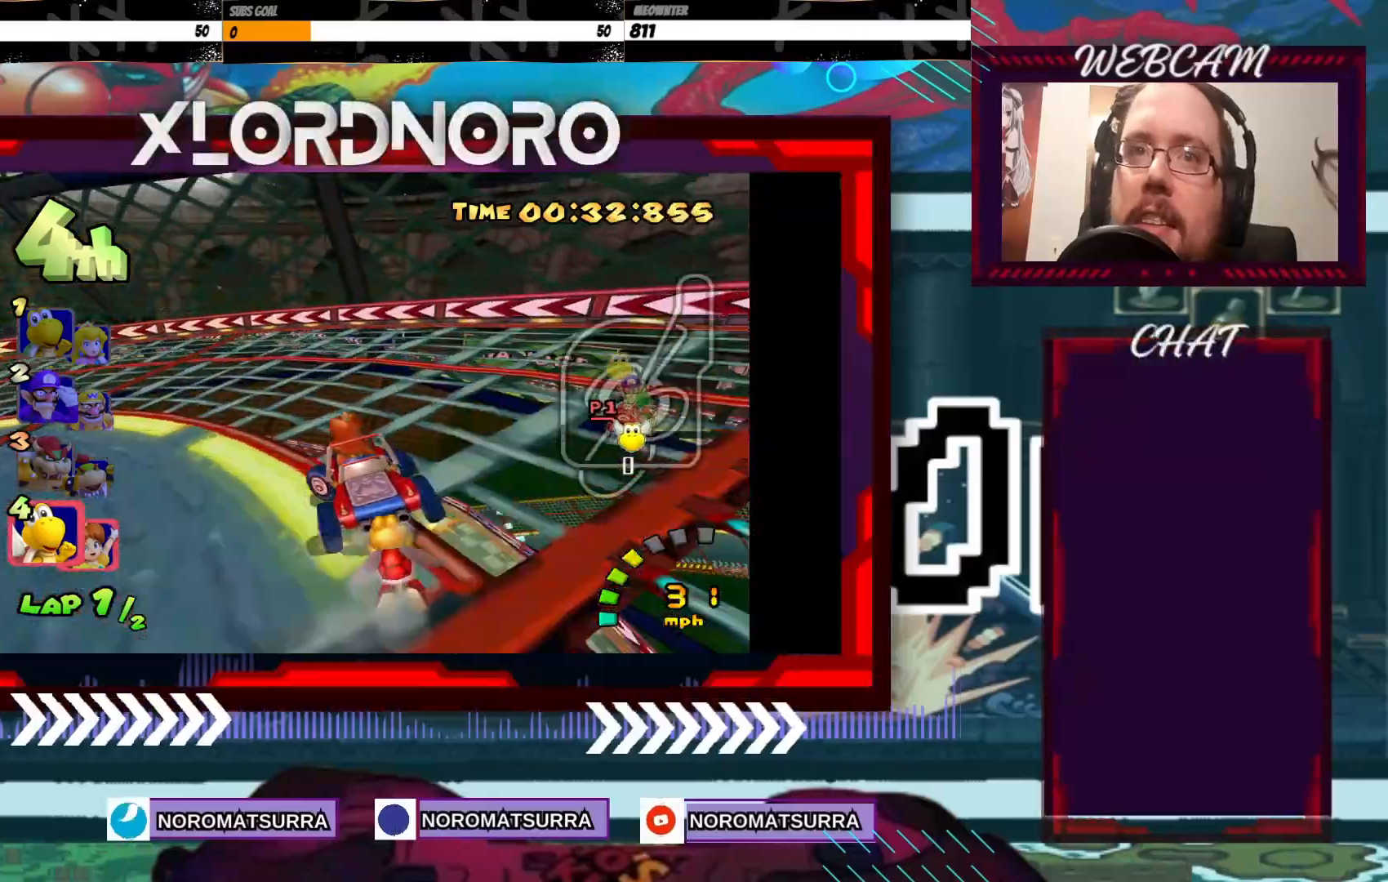
{"dt_ms": 500, "buttons": ["A"], "left_stick": "left", "events": []}
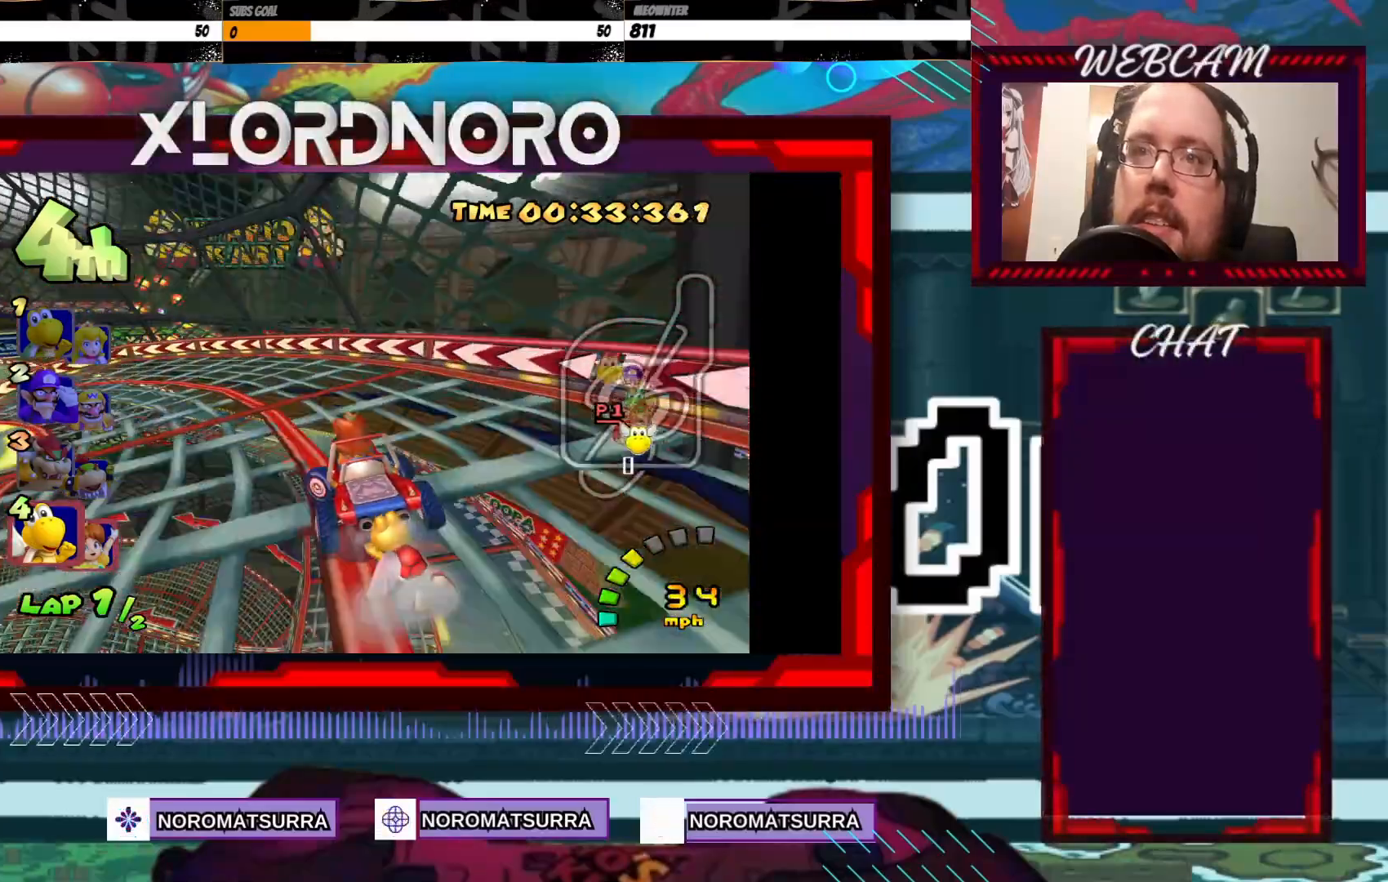
{"dt_ms": 500, "buttons": ["A"], "left_stick": "left", "events": []}
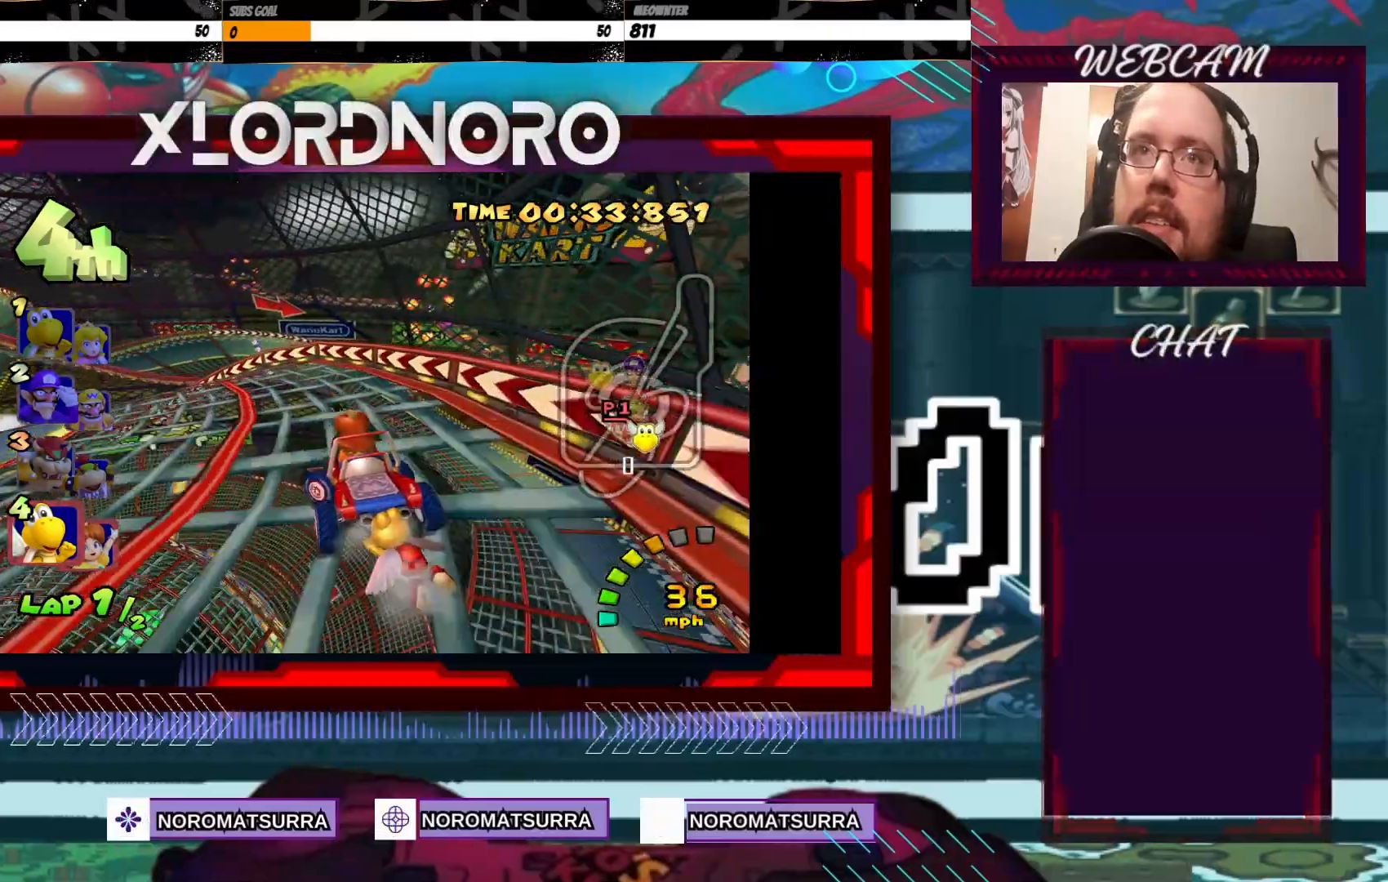
{"dt_ms": 500, "buttons": ["A"], "left_stick": "left", "events": []}
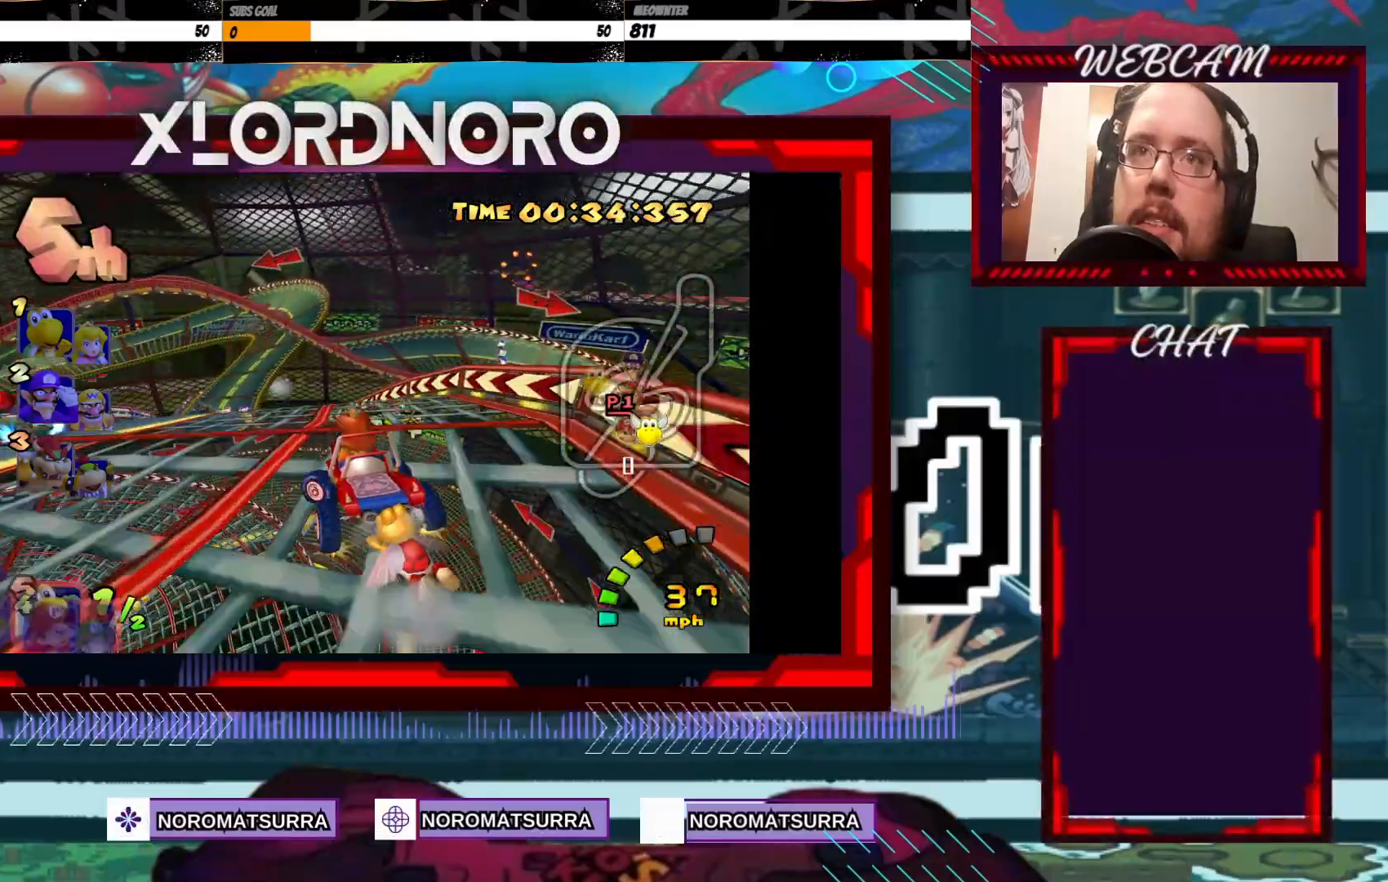
{"dt_ms": 500, "buttons": ["A"], "left_stick": "center", "events": [[333, "left_stick", "center"]]}
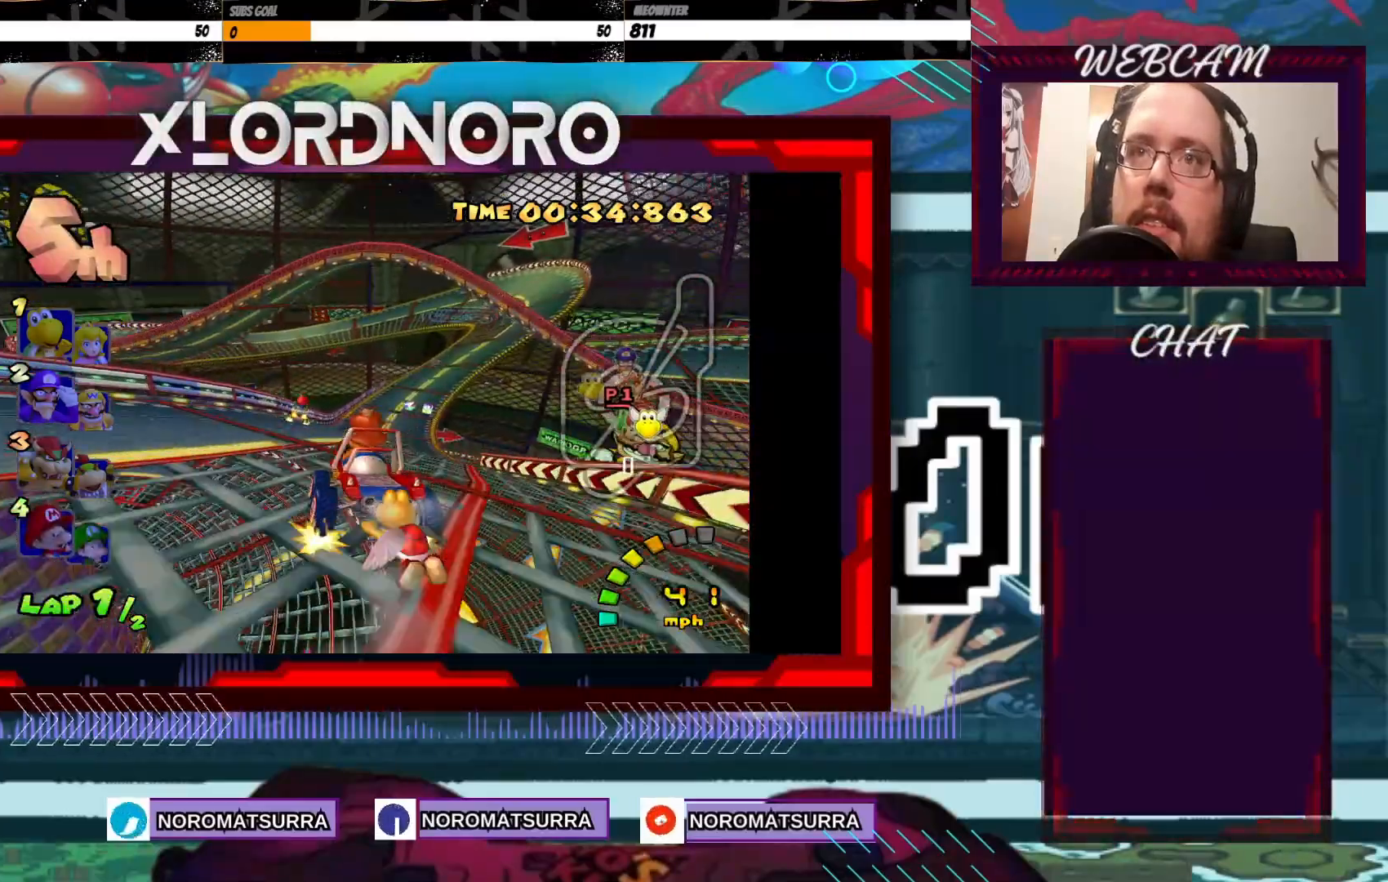
{"dt_ms": 500, "buttons": ["A"], "left_stick": "right", "events": [[150, "left_stick", "right"], [300, "left_stick", "center"], [433, "left_stick", "right"]]}
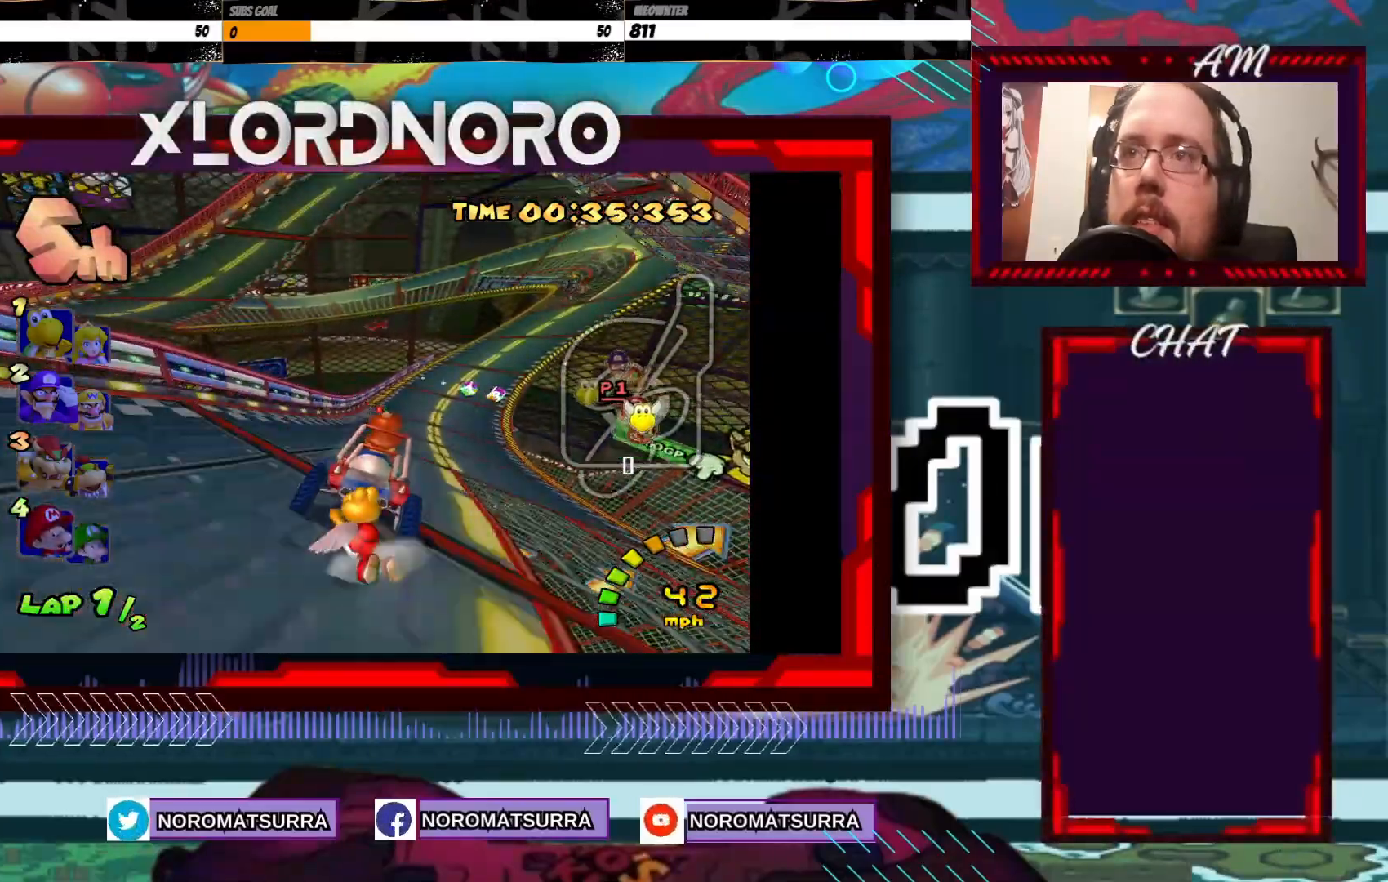
{"dt_ms": 500, "buttons": ["A"], "left_stick": "center", "events": [[200, "left_stick", "center"]]}
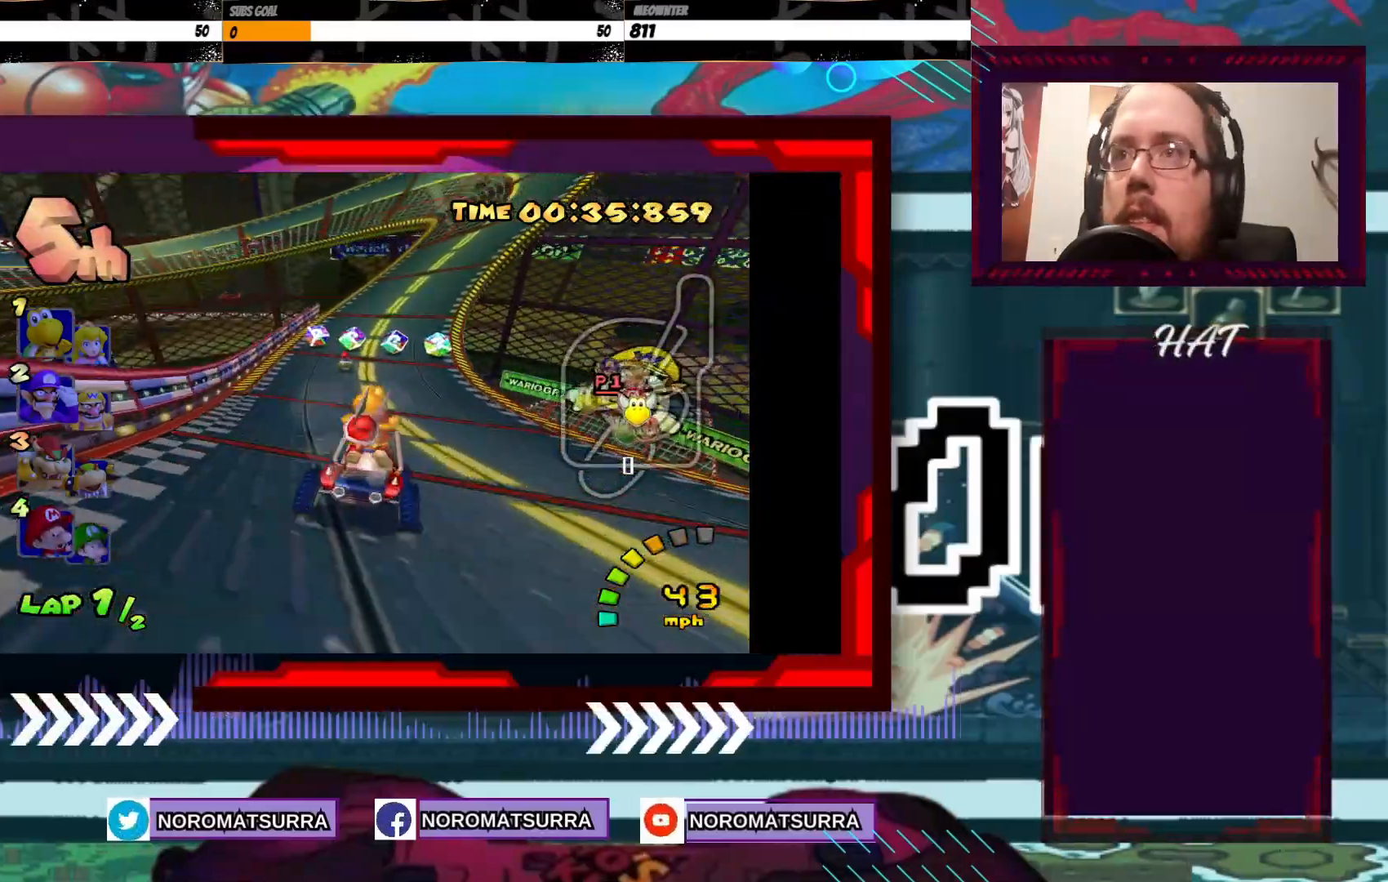
{"dt_ms": 500, "buttons": ["A"], "left_stick": "center", "events": []}
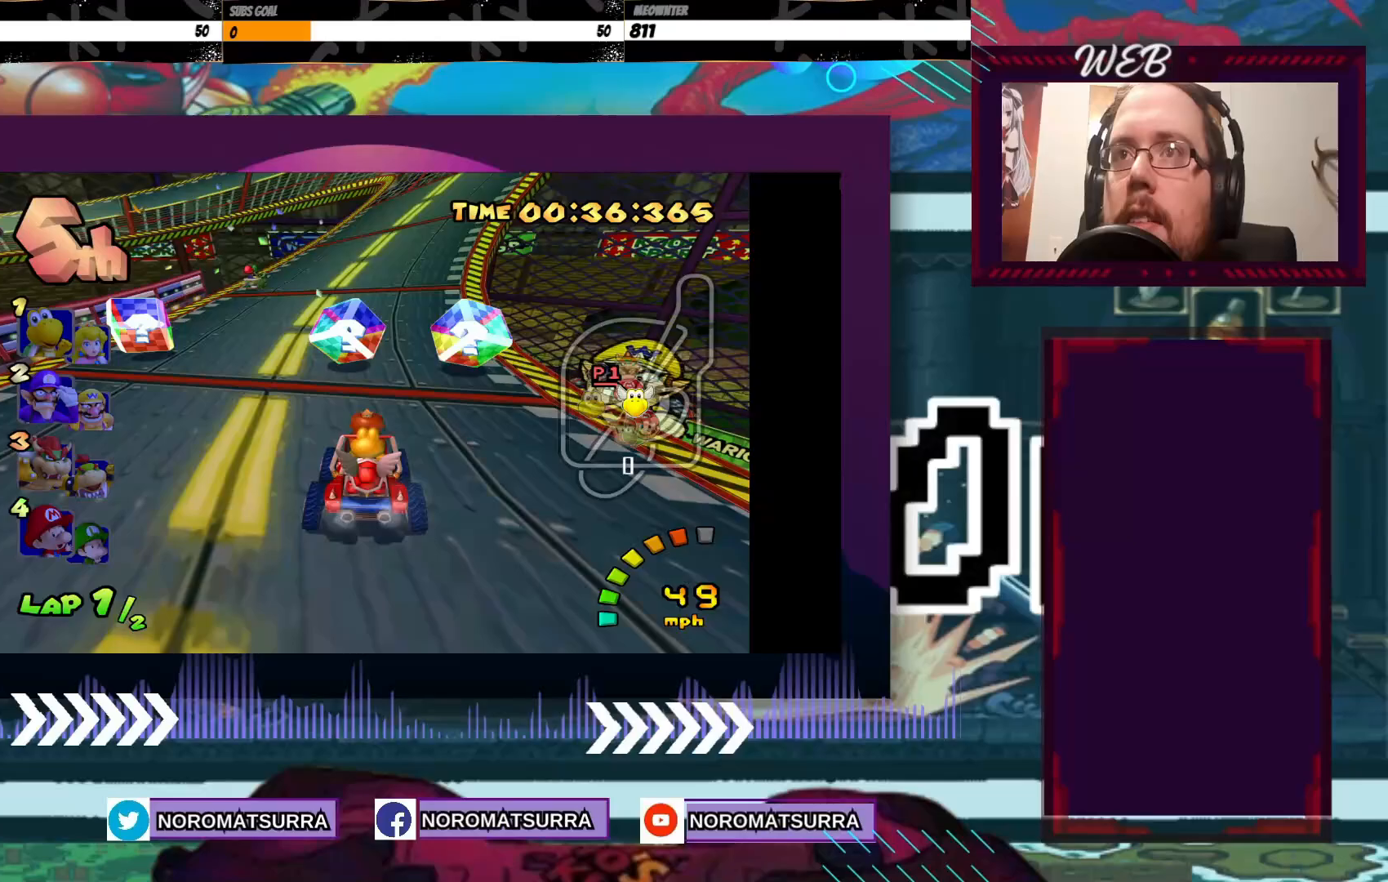
{"dt_ms": 500, "buttons": ["A"], "left_stick": "right", "events": [[50, "left_stick", "left"], [133, "R2", "down"], [300, "left_stick", "right"], [383, "R2", "up"]]}
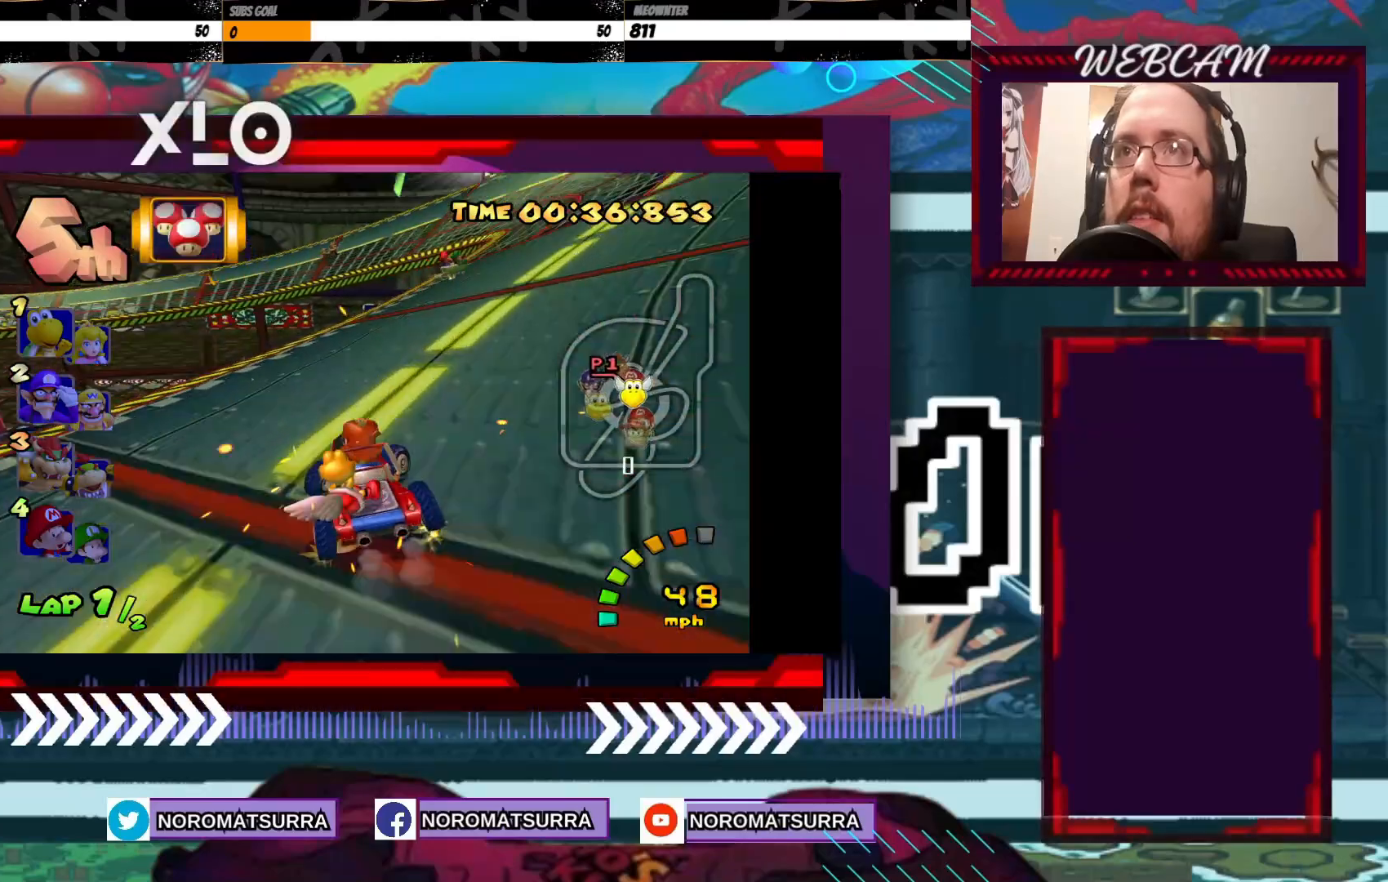
{"dt_ms": 500, "buttons": ["A"], "left_stick": "left", "events": [[333, "left_stick", "center"], [450, "left_stick", "left"]]}
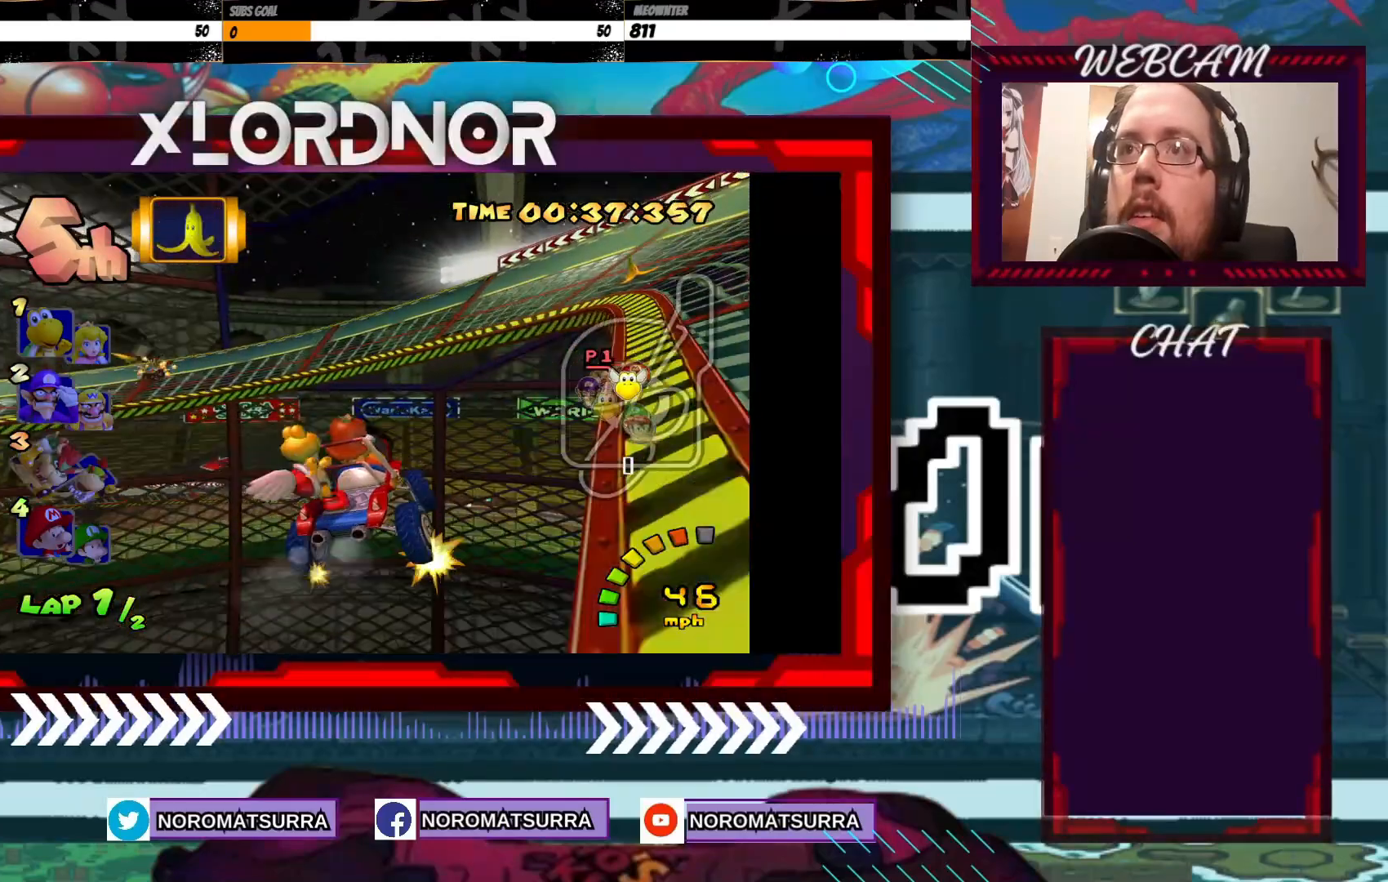
{"dt_ms": 500, "buttons": [], "left_stick": "center", "events": [[150, "left_stick", "center"], [300, "A", "up"]]}
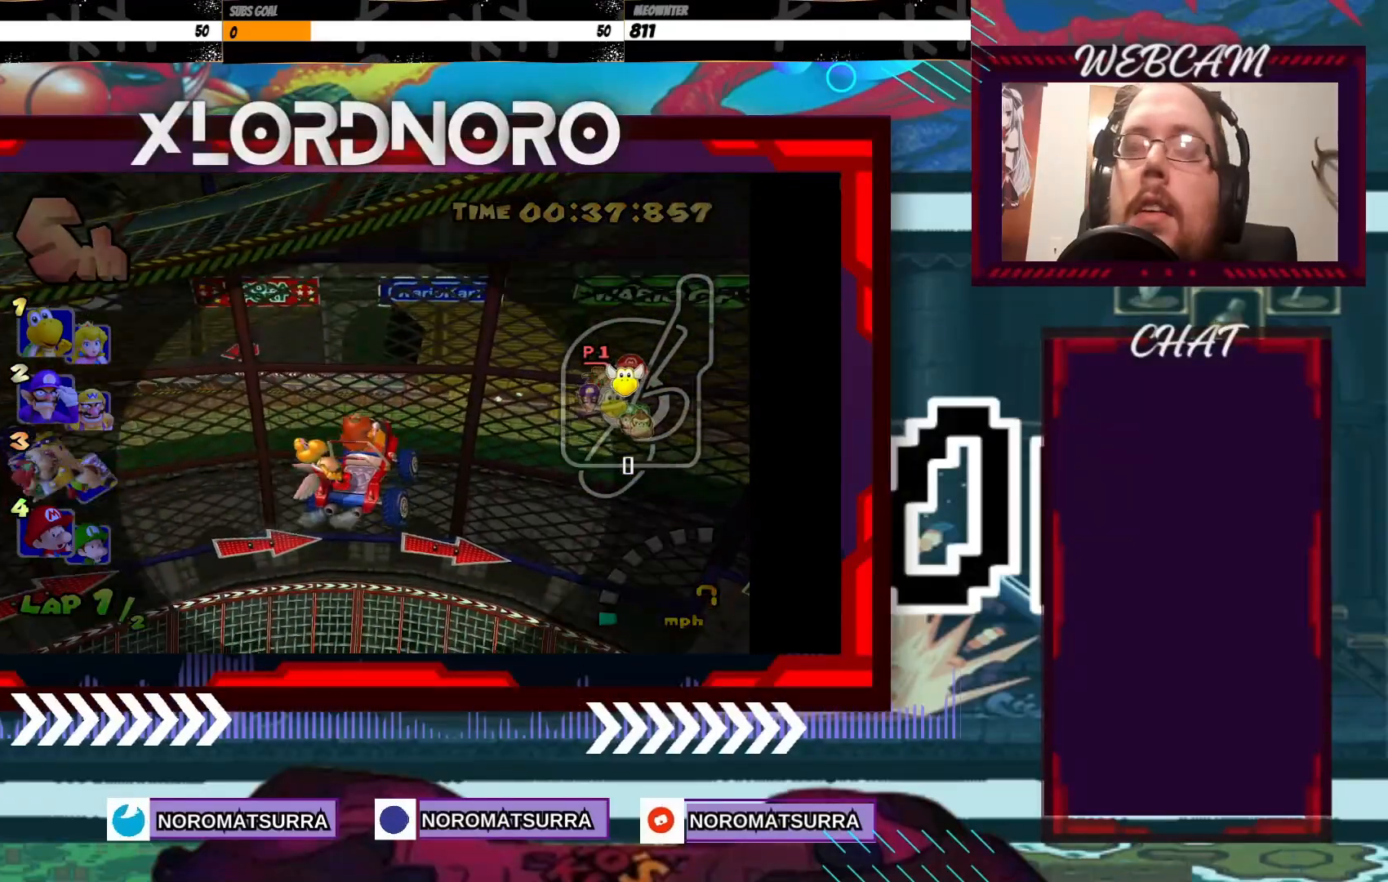
{"dt_ms": 500, "buttons": [], "left_stick": "center", "events": [[333, "A", "down"], [450, "A", "up"]]}
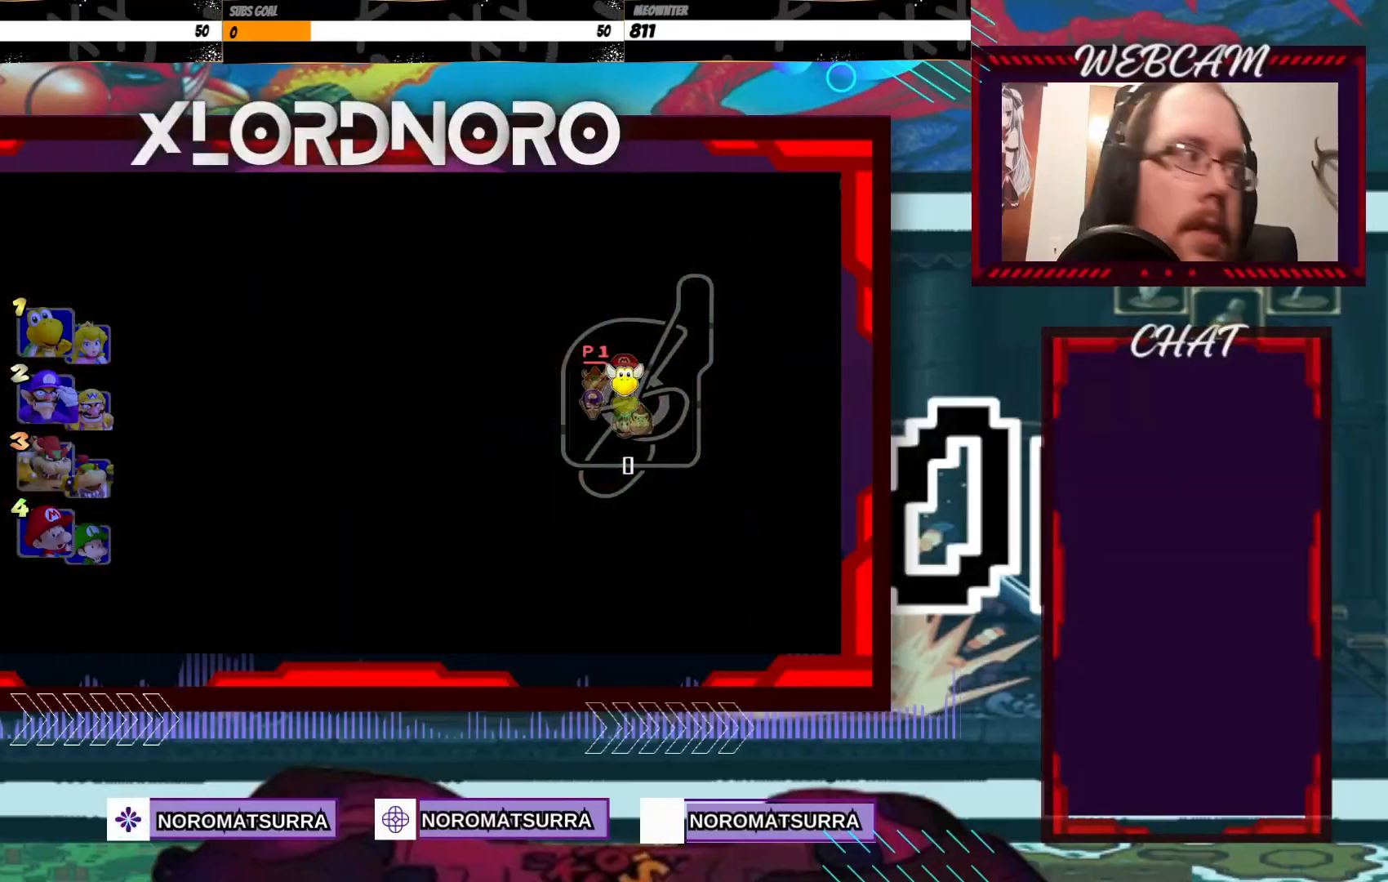
{"dt_ms": 500, "buttons": ["A"], "left_stick": "center", "events": [[150, "A", "down"], [283, "A", "up"], [433, "A", "down"]]}
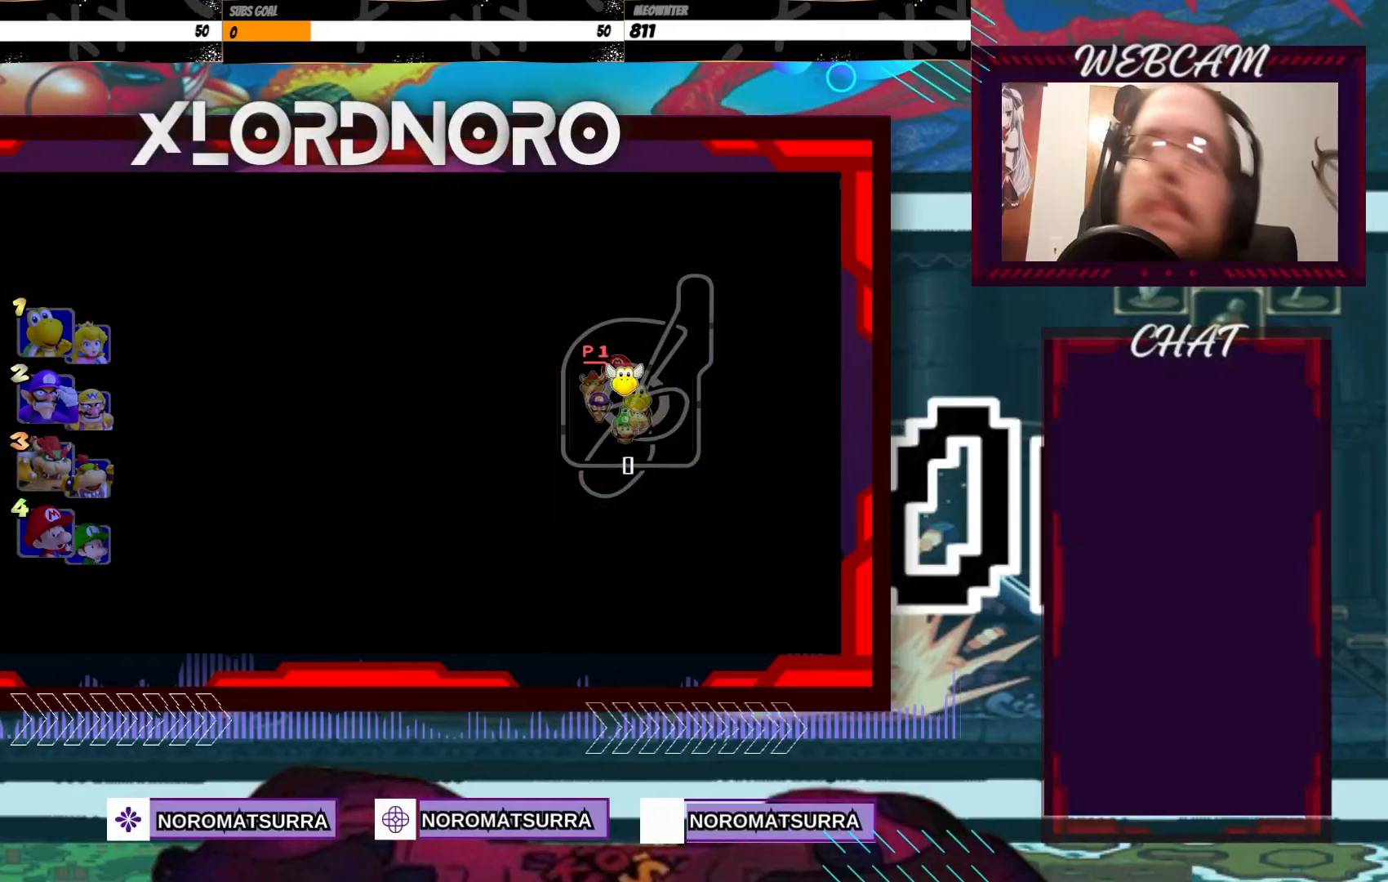
{"dt_ms": 500, "buttons": [], "left_stick": "center", "events": [[83, "A", "up"], [300, "A", "down"], [450, "A", "up"]]}
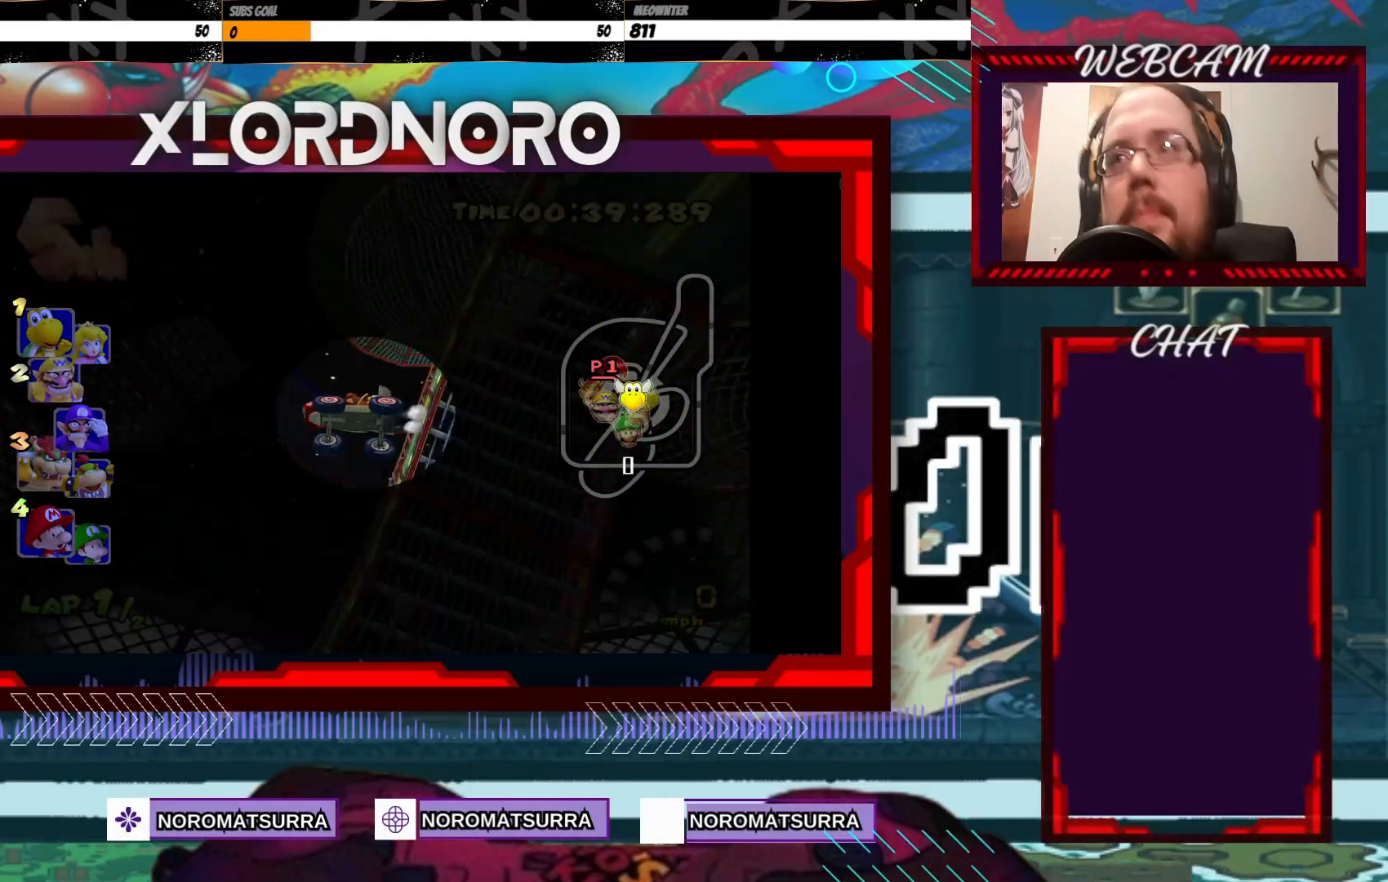
{"dt_ms": 500, "buttons": [], "left_stick": "center", "events": []}
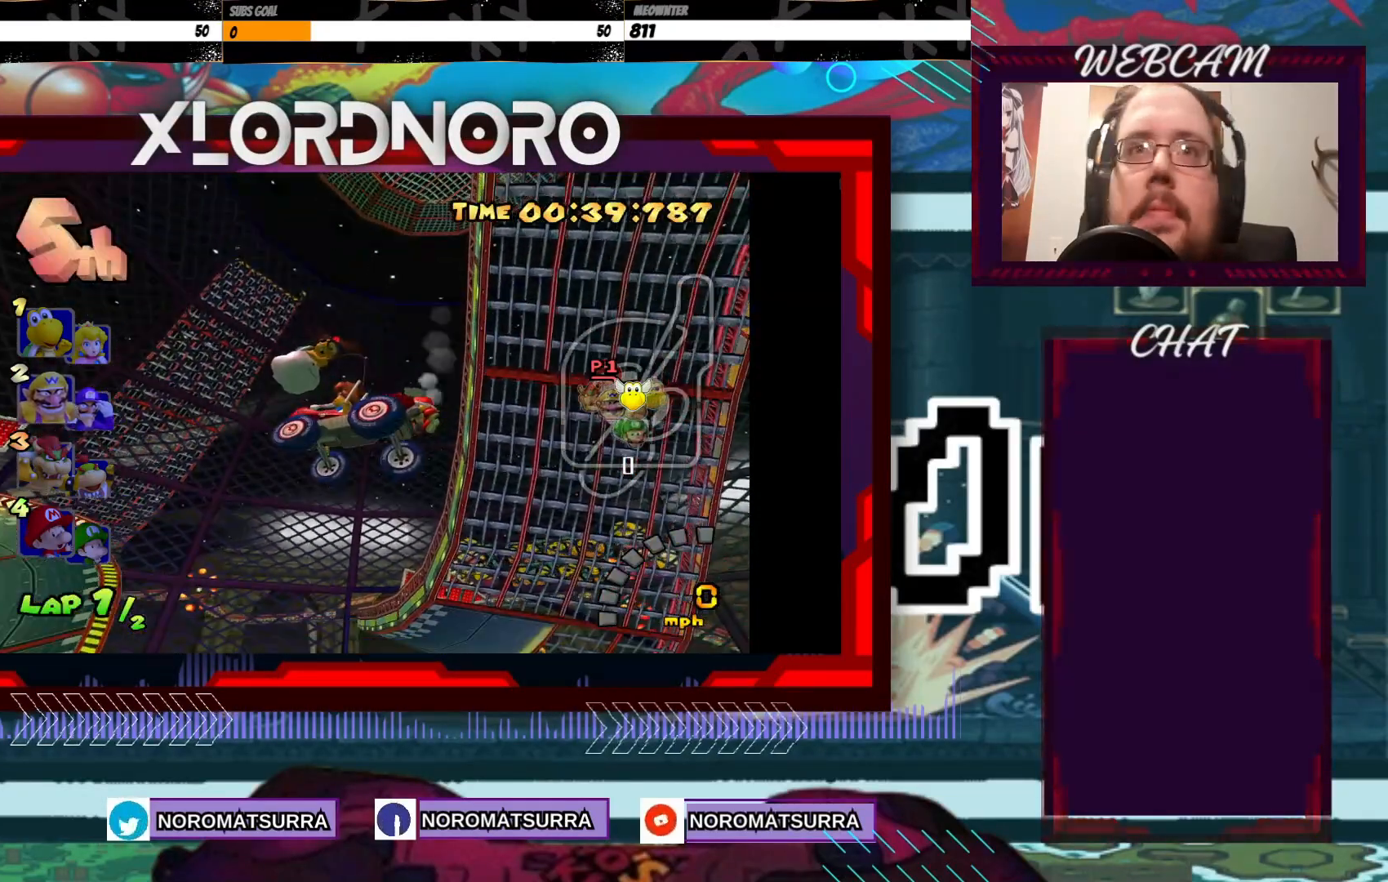
{"dt_ms": 500, "buttons": [], "left_stick": "center", "events": []}
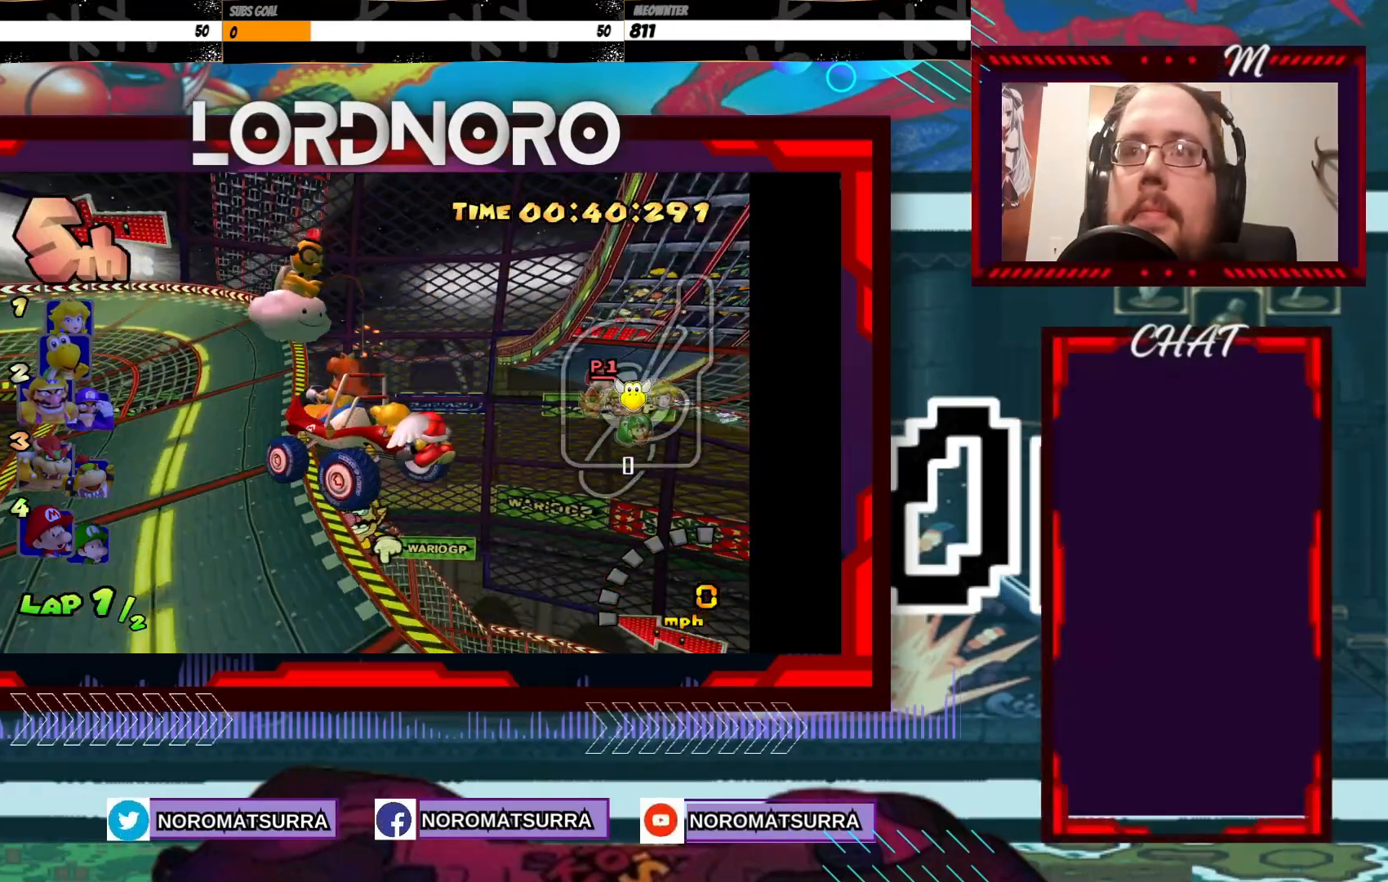
{"dt_ms": 500, "buttons": [], "left_stick": "center", "events": []}
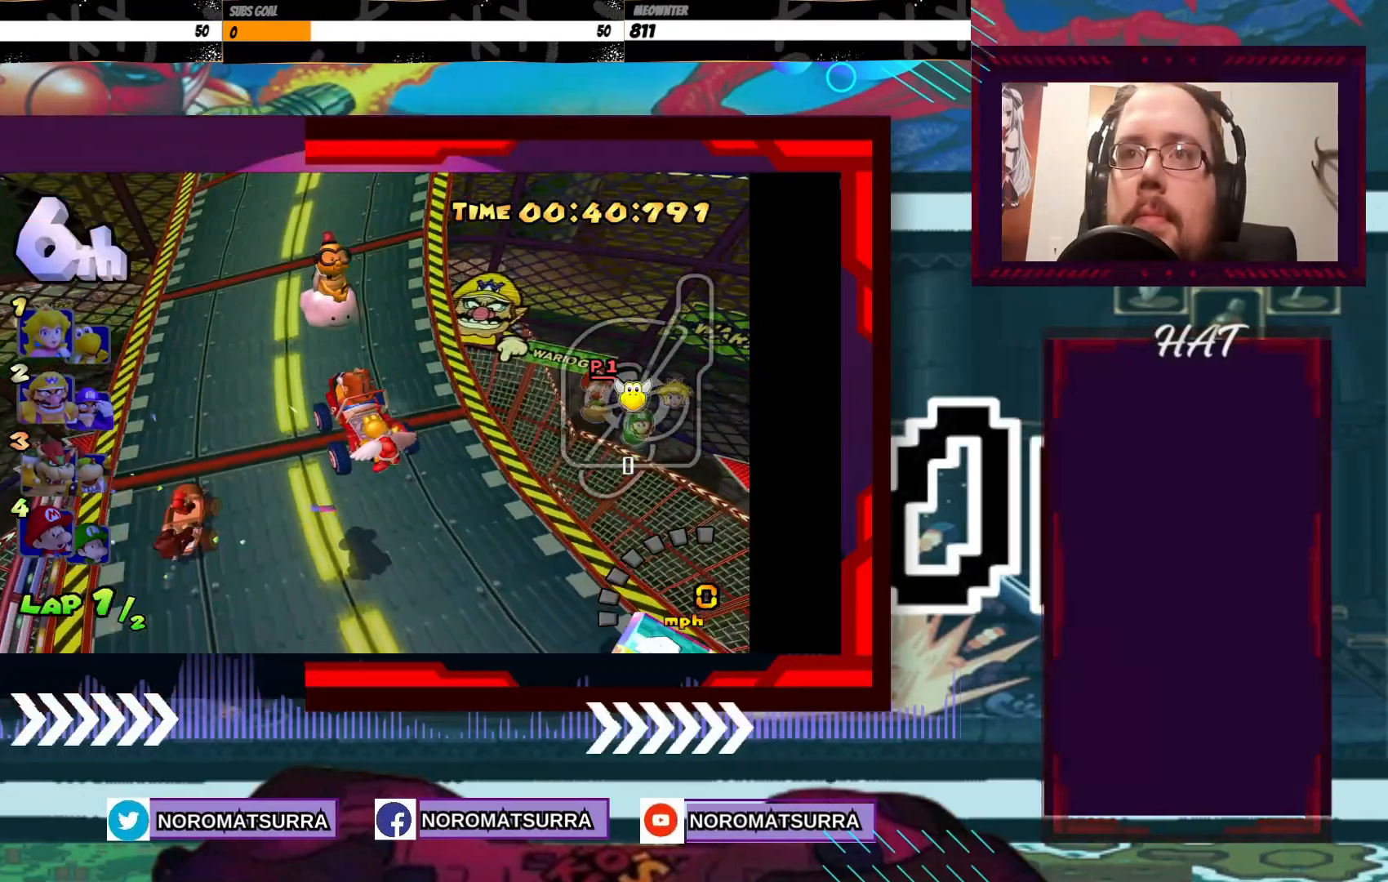
{"dt_ms": 500, "buttons": [], "left_stick": "center", "events": []}
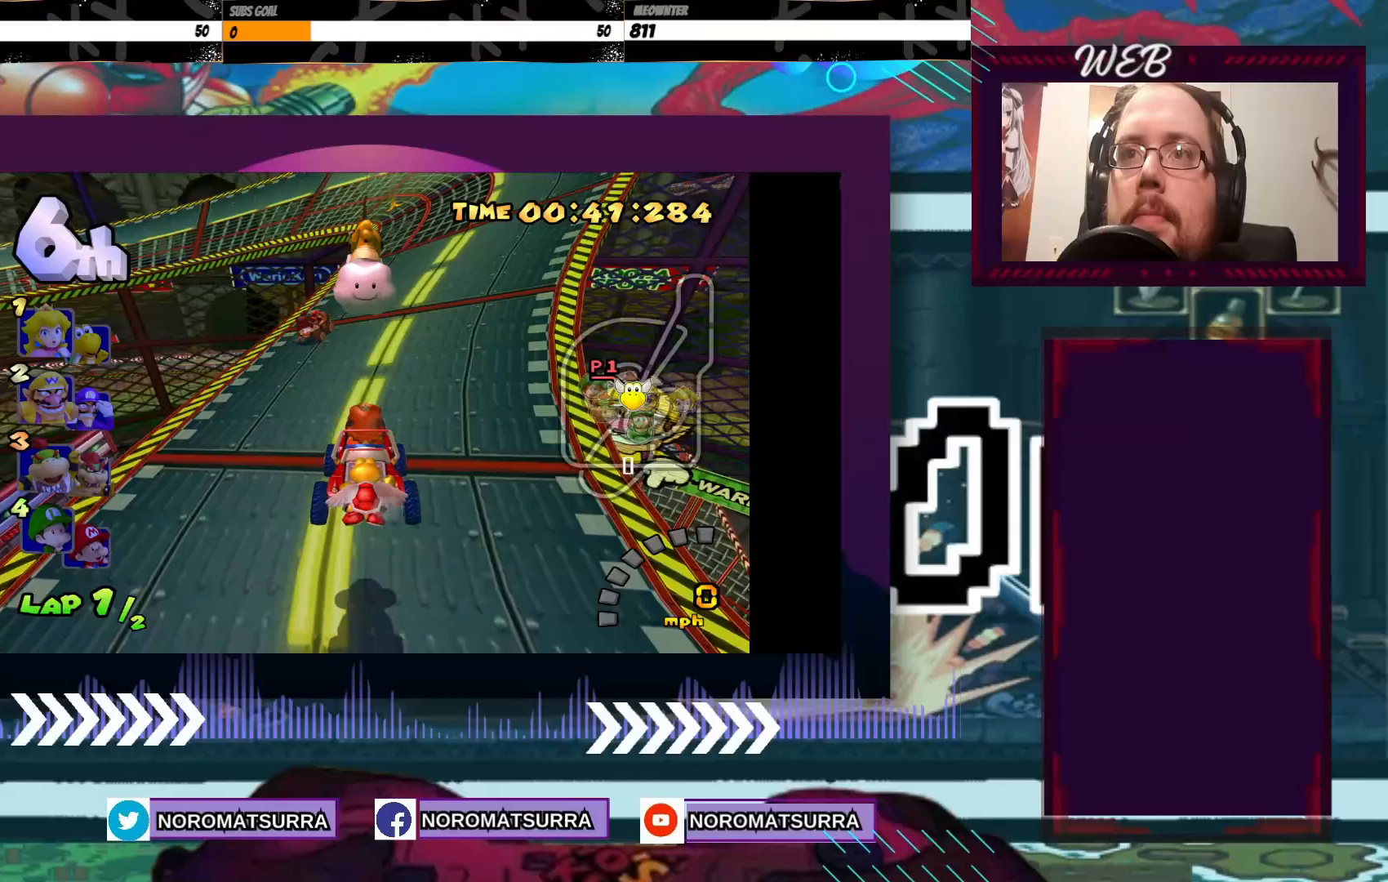
{"dt_ms": 500, "buttons": [], "left_stick": "right", "events": [[383, "left_stick", "right"]]}
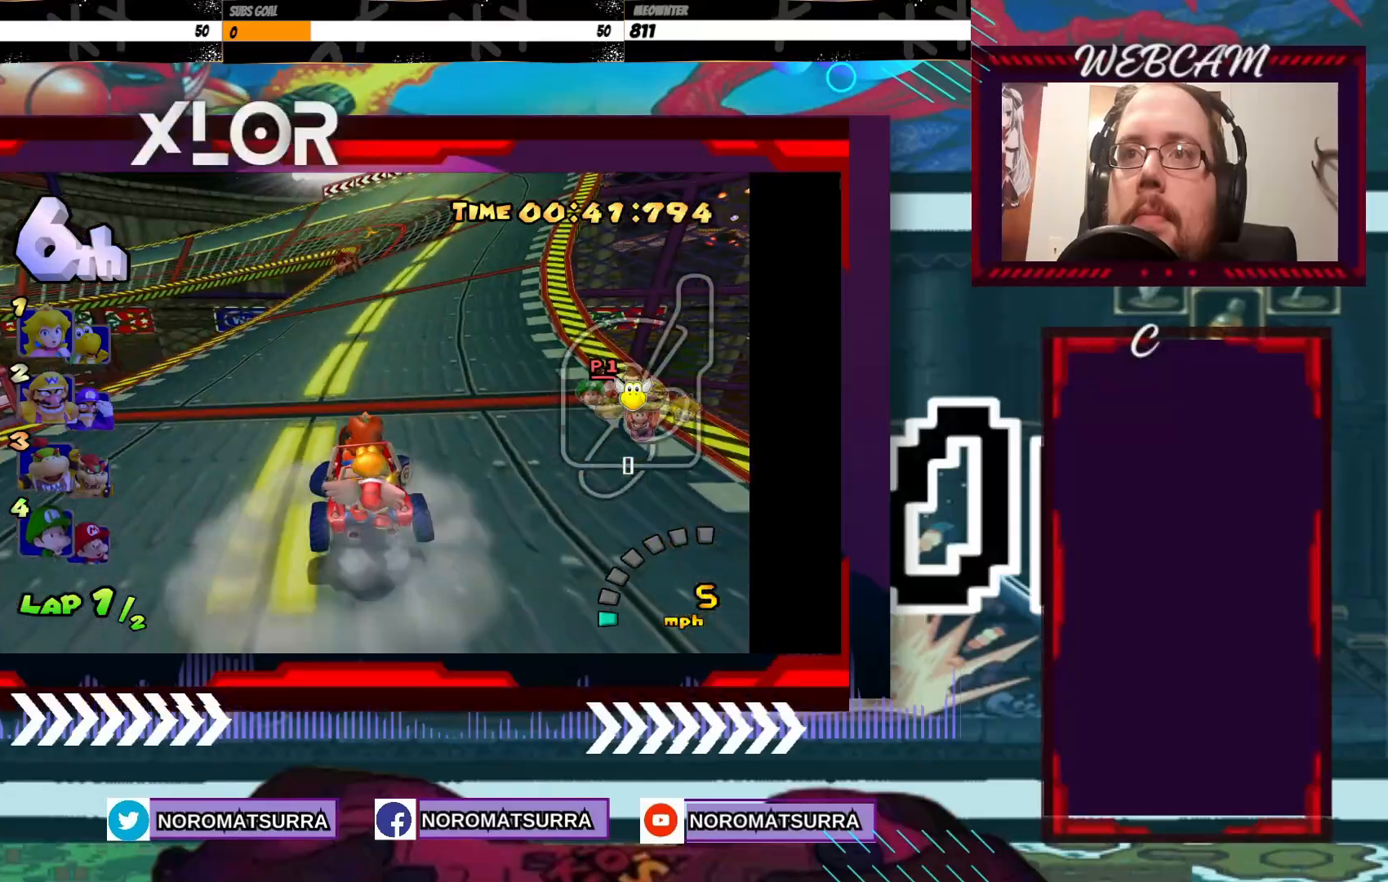
{"dt_ms": 500, "buttons": [], "left_stick": "center", "events": [[83, "left_stick", "center"], [250, "left_stick", "right"], [400, "left_stick", "center"]]}
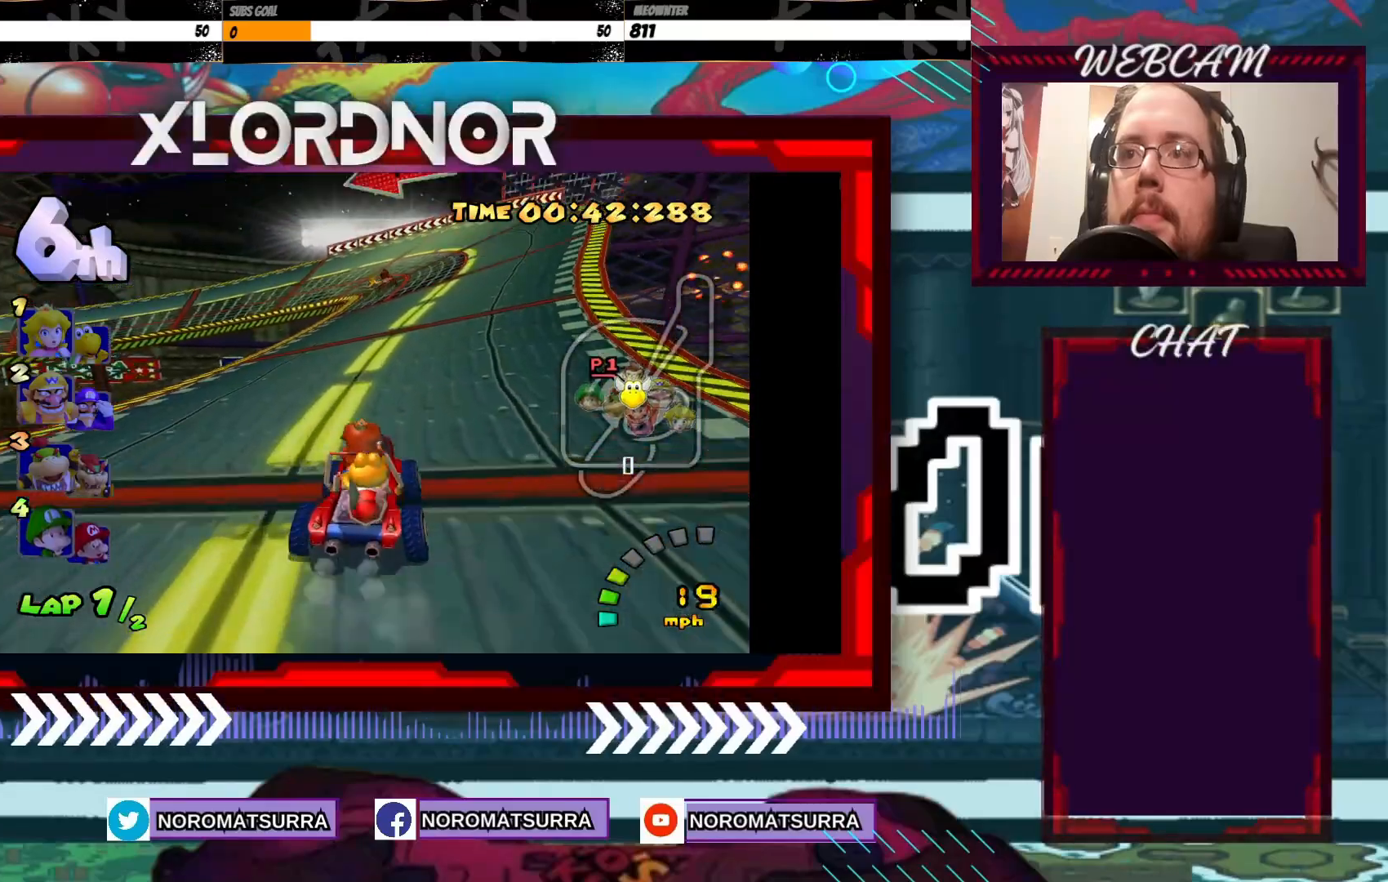
{"dt_ms": 500, "buttons": ["A", "R2"], "left_stick": "left"}
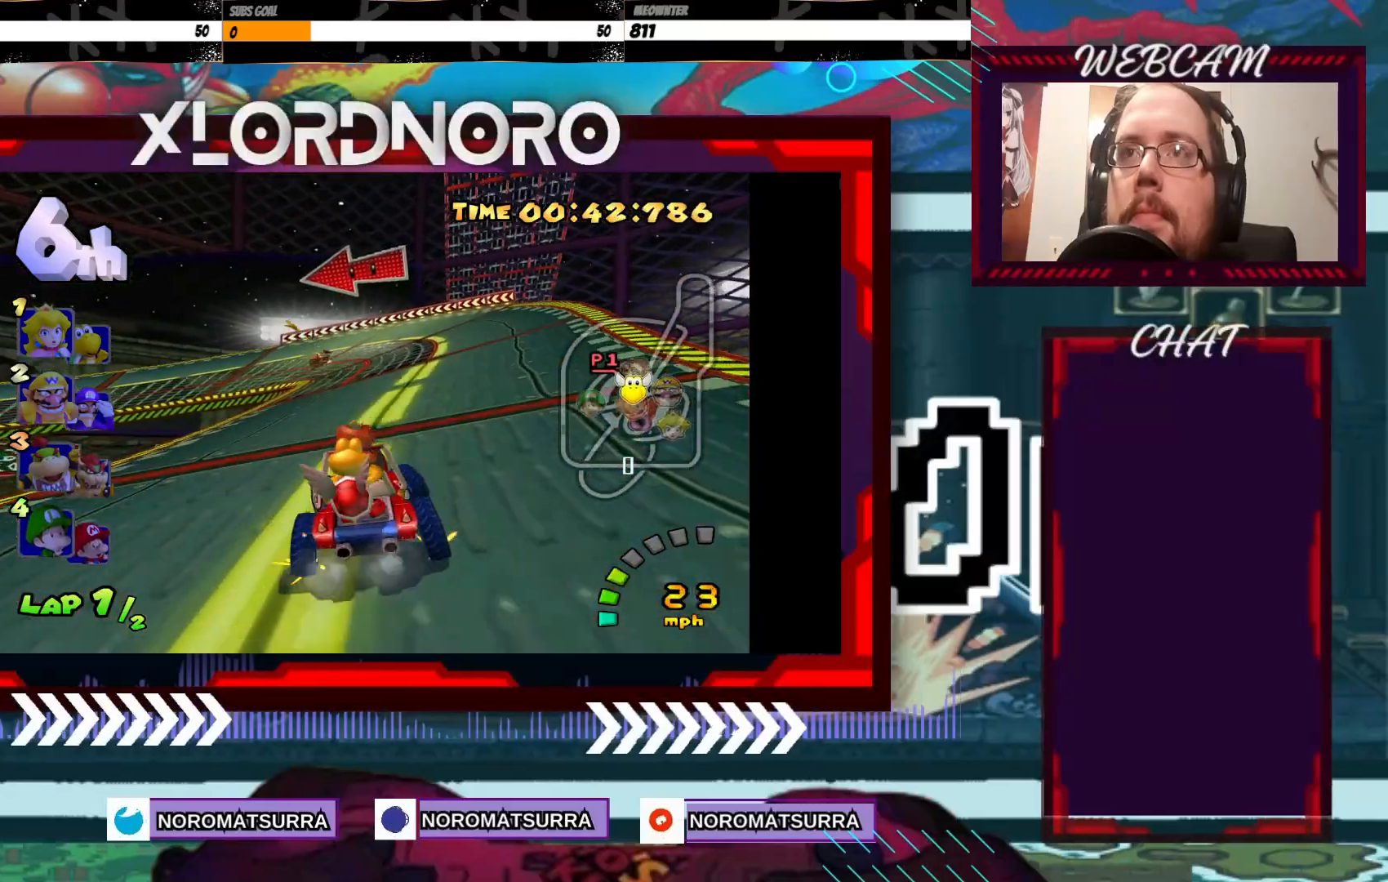
{"dt_ms": 500, "buttons": ["A", "R2"], "left_stick": "left", "events": [[200, "left_stick", "right"], [433, "left_stick", "left"]]}
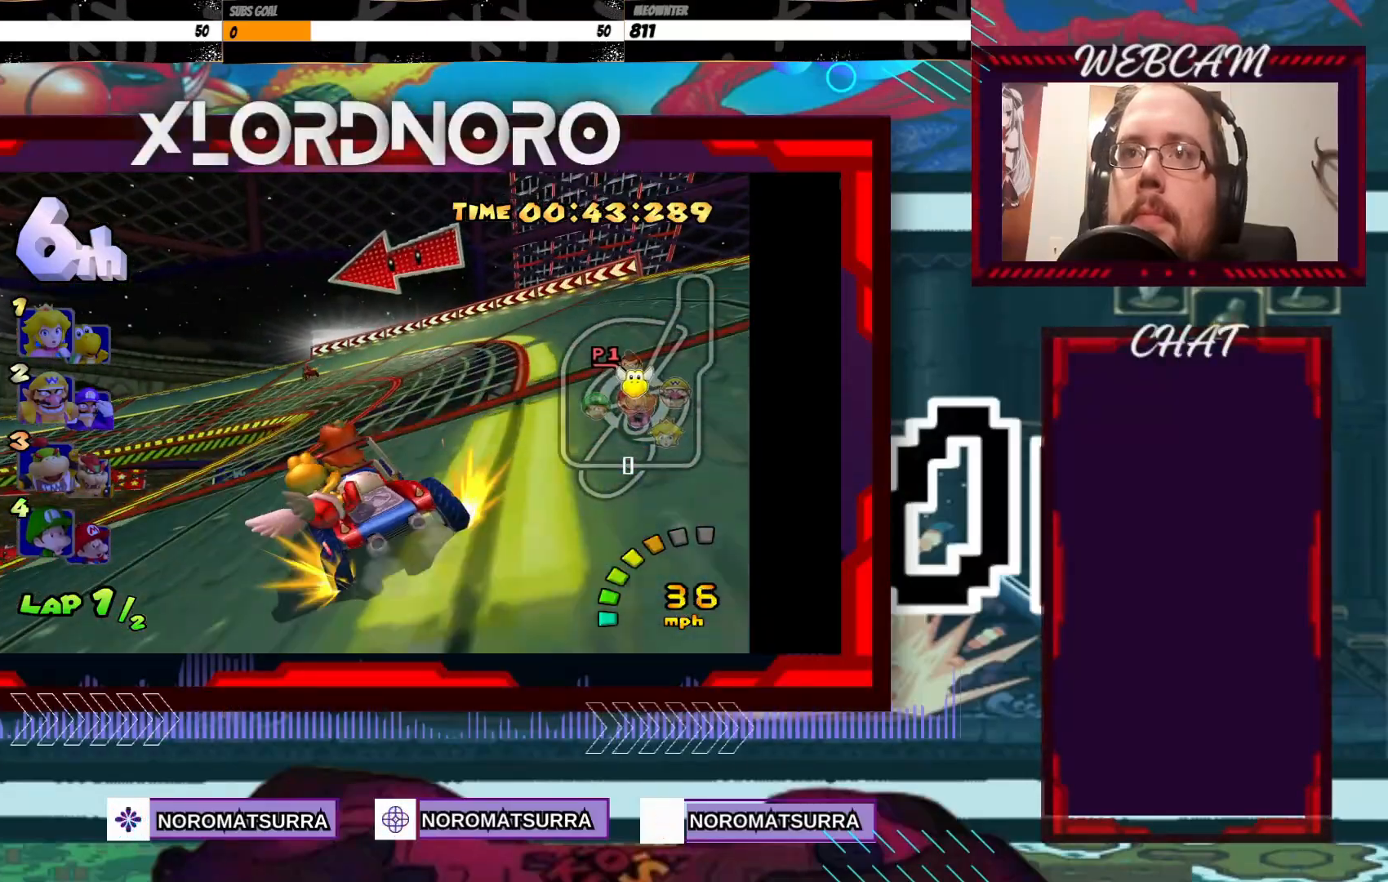
{"dt_ms": 500, "buttons": ["A", "R2"], "left_stick": "left", "events": []}
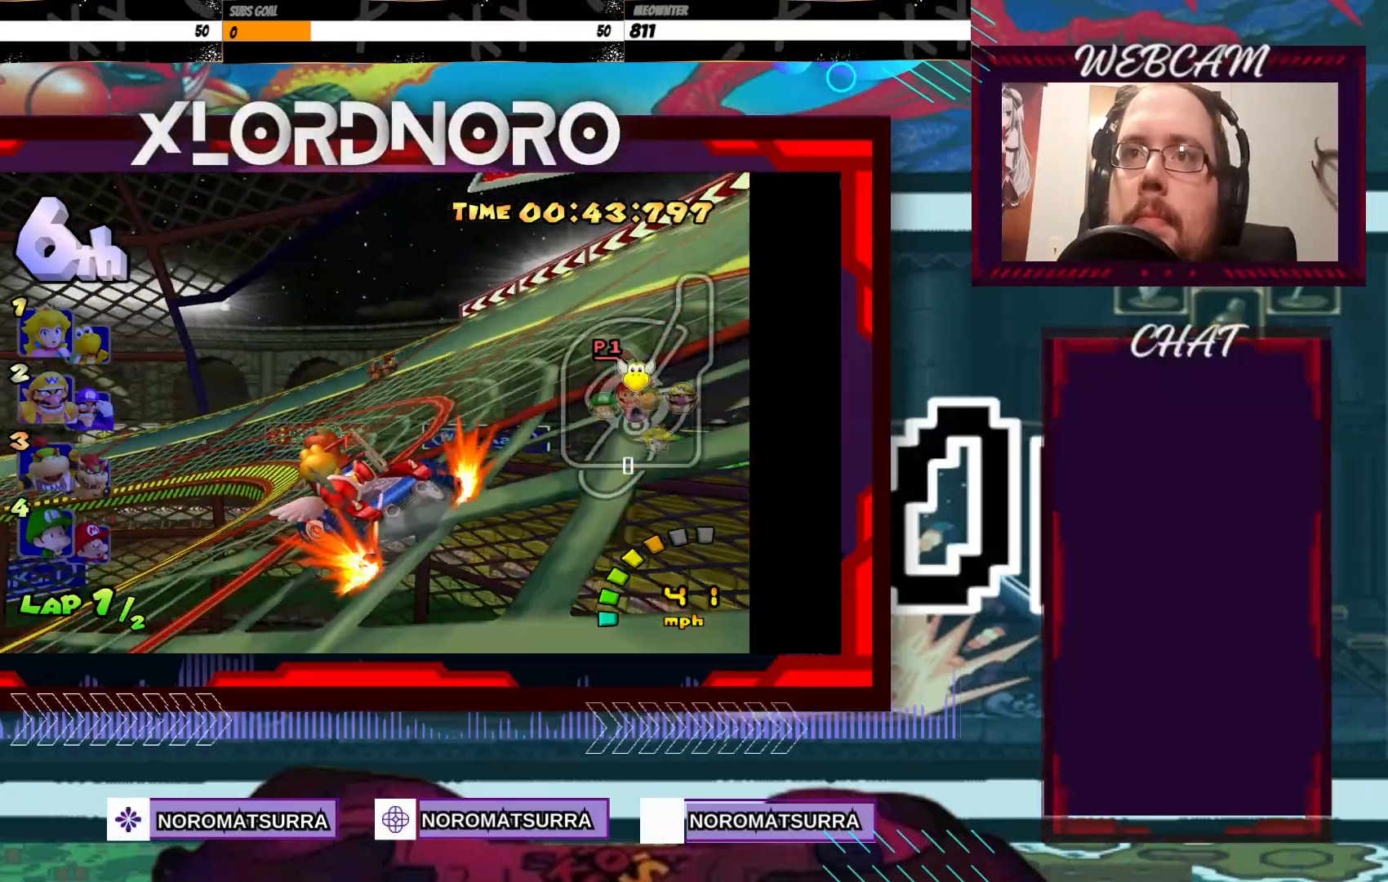
{"dt_ms": 500, "buttons": ["A", "R2"], "left_stick": "left", "events": []}
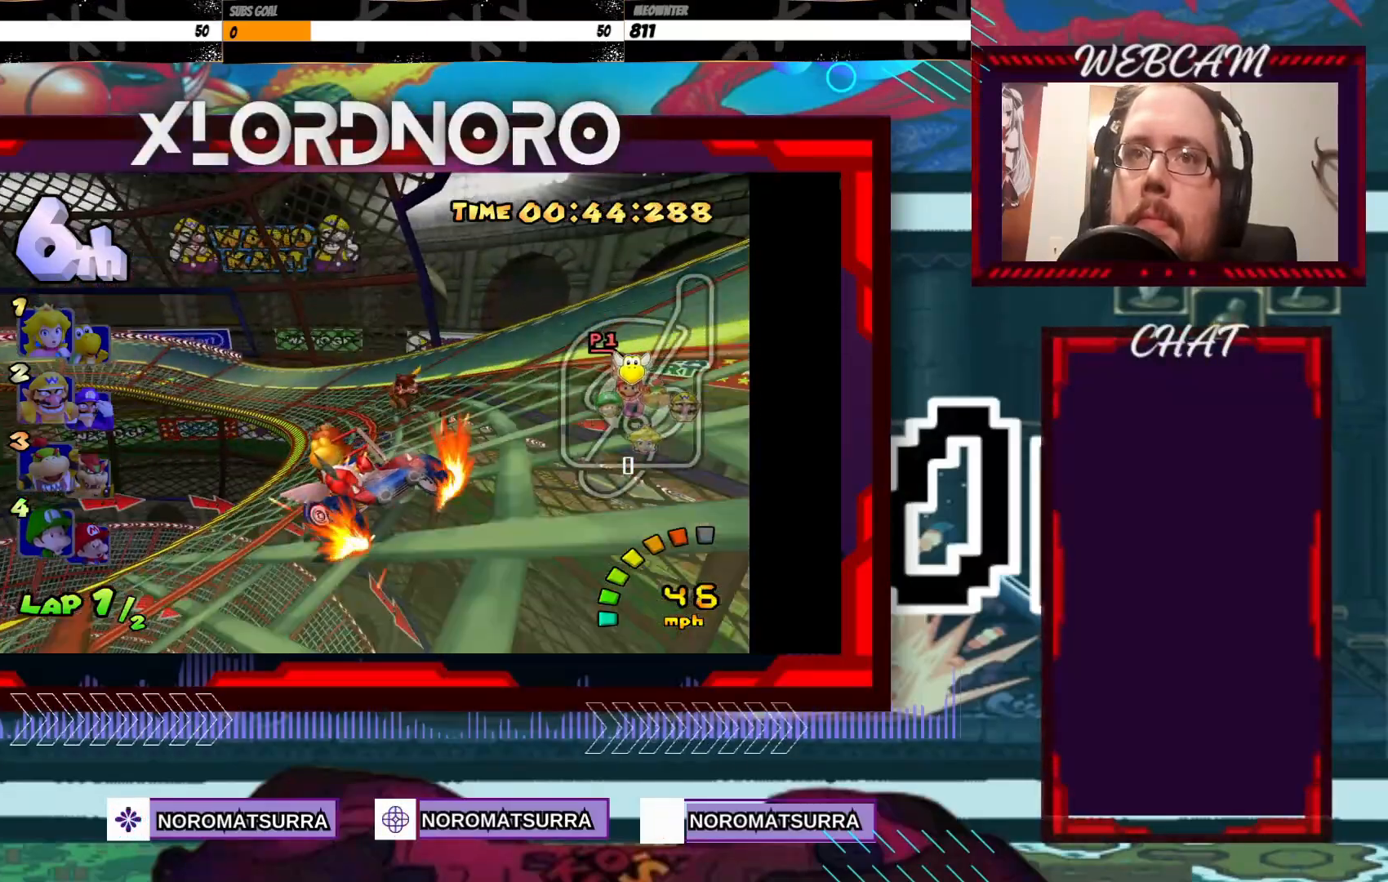
{"dt_ms": 500, "buttons": ["A", "R2"], "left_stick": "left", "events": [[300, "left_stick", "center"], [350, "left_stick", "right"], [500, "left_stick", "left"]]}
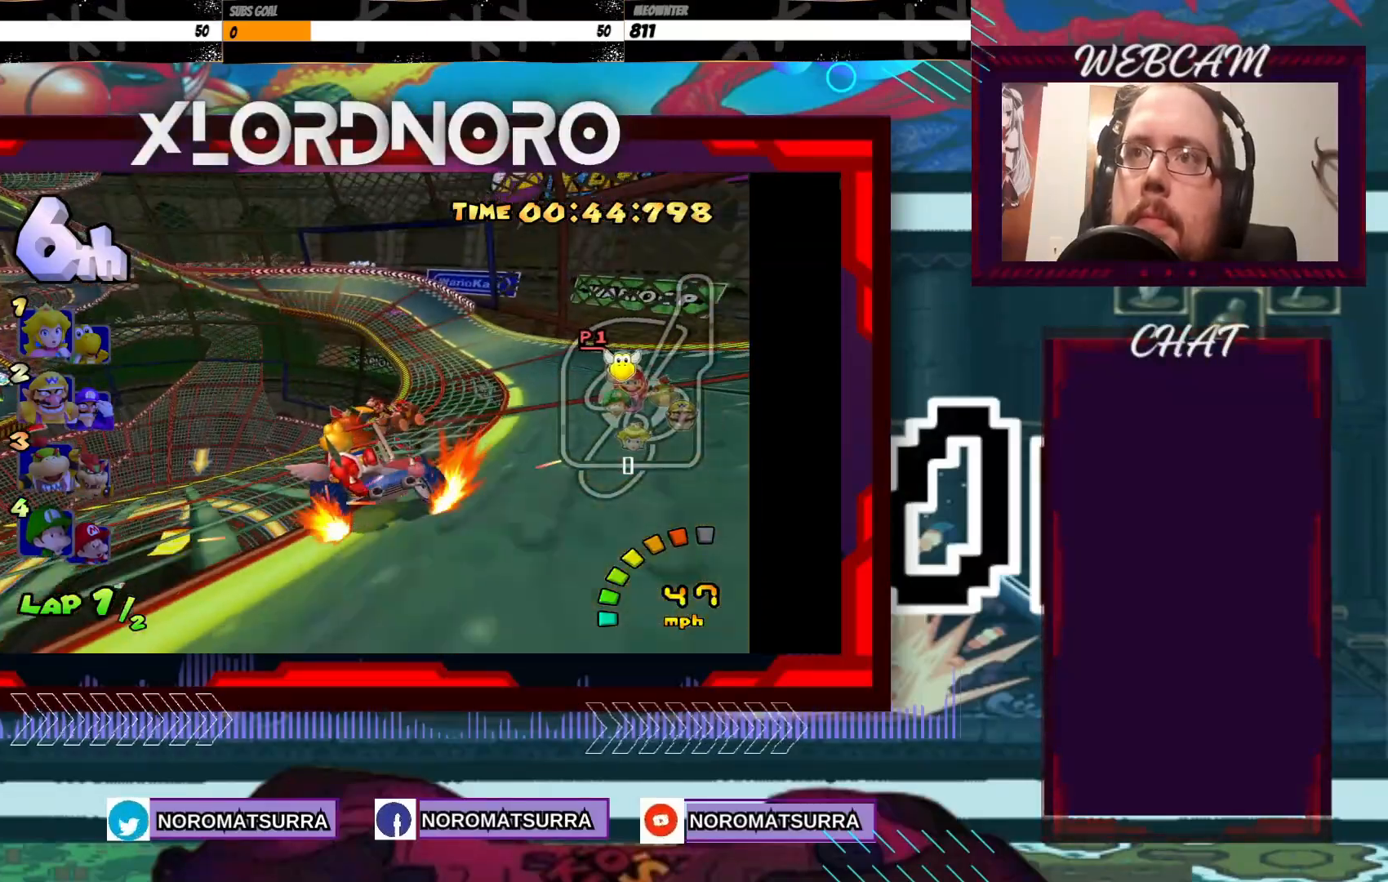
{"dt_ms": 500, "buttons": ["A", "R2"], "left_stick": "right", "events": [[150, "left_stick", "right"]]}
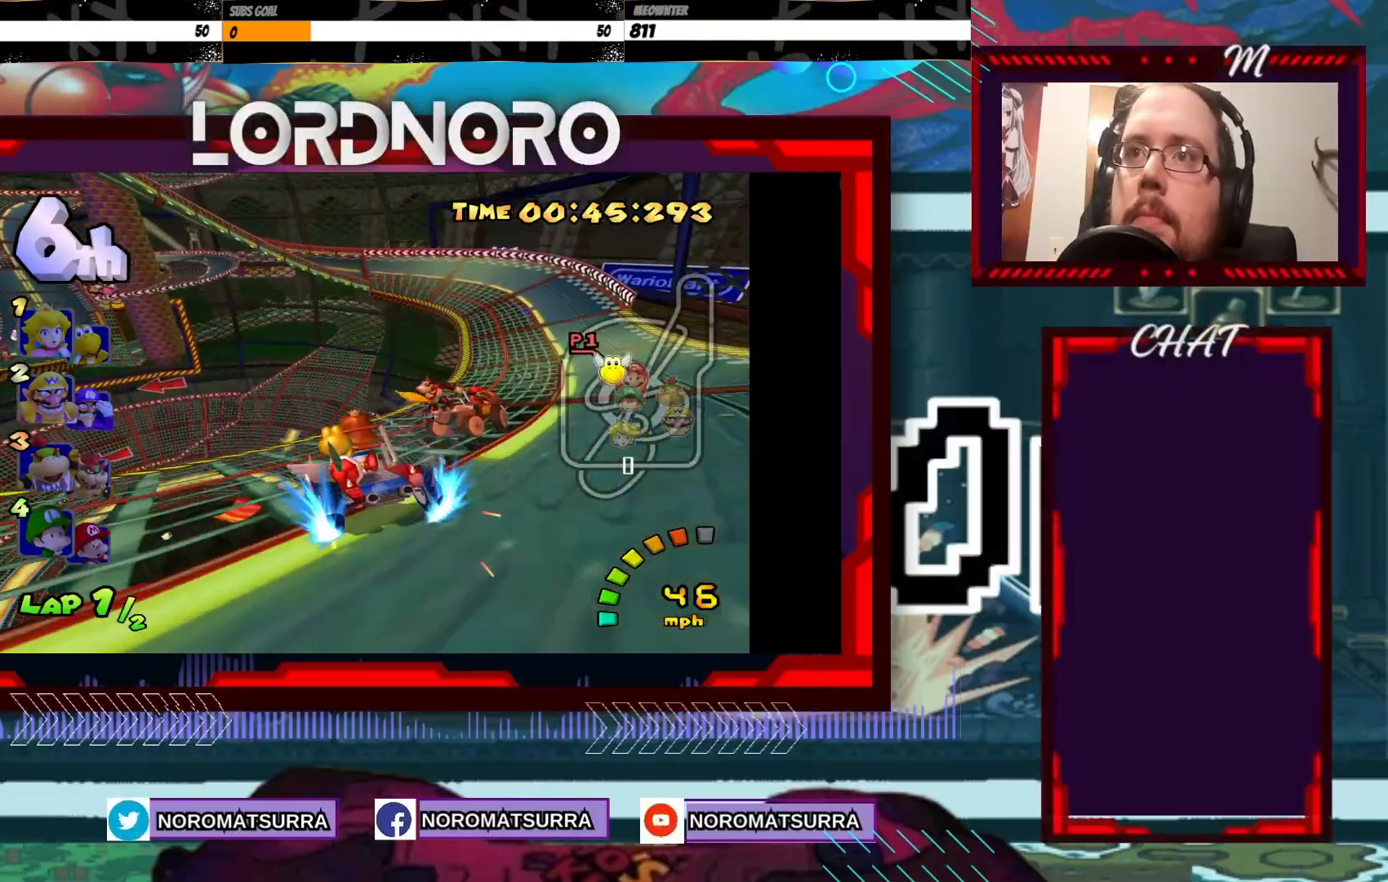
{"dt_ms": 1000, "buttons": ["A", "R2"], "left_stick": "right"}